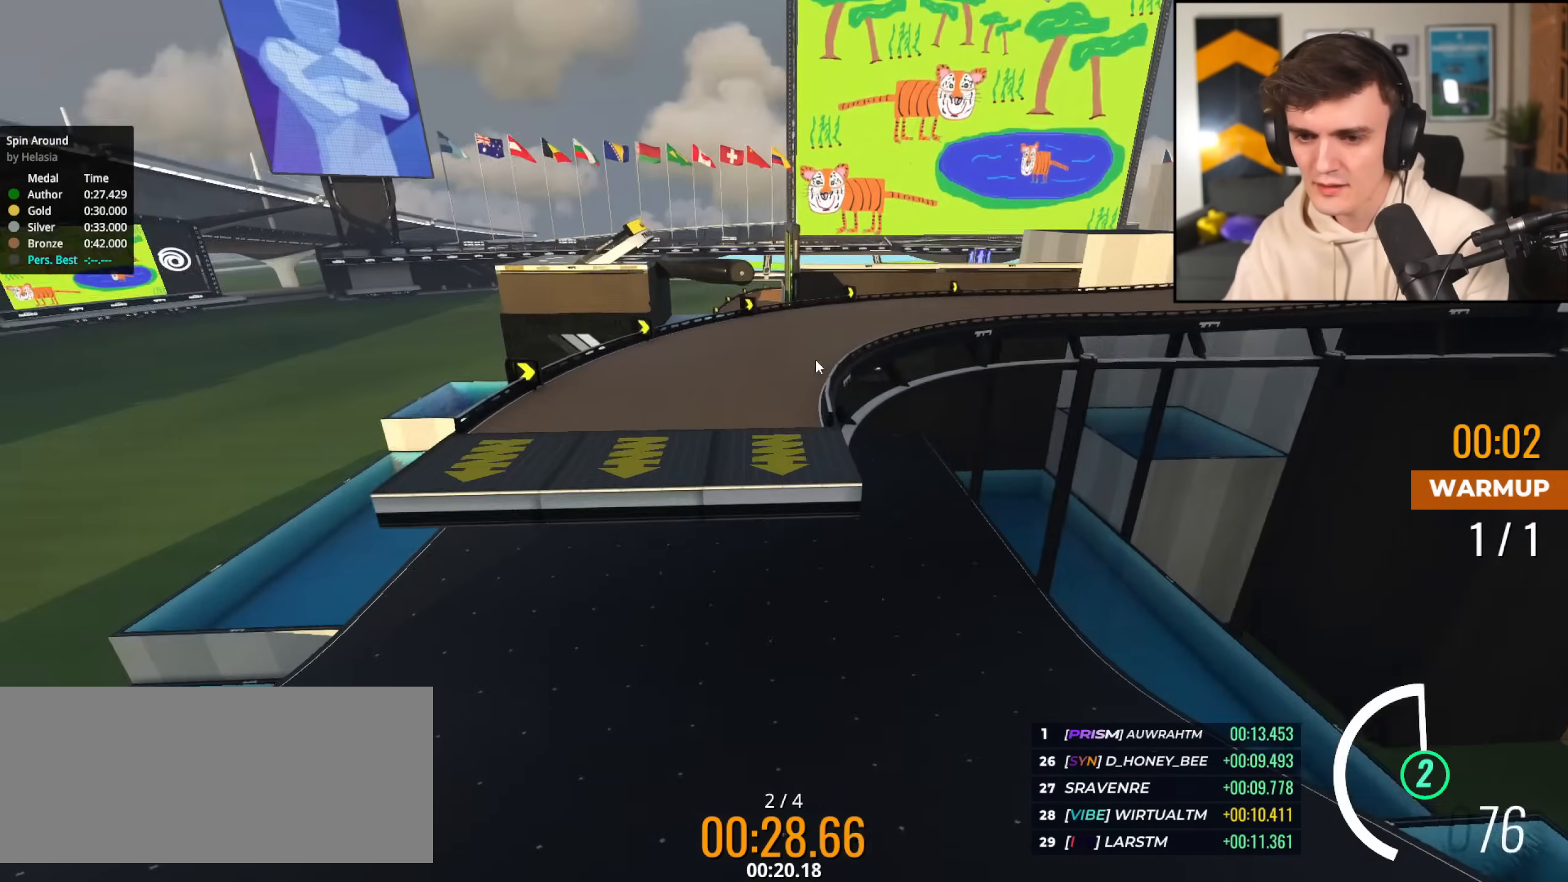
Gameplay with keyboard; each line is a JSON object with the keys held at the frame after it. "events" lists presses ("down") and releases ("up") of "brake", "down", "left", "right" and "up" between this image and that frame as [ms after this image, input, new state], when the widget could be followed in between. No other keys are recorded. Mouse input is not recorded. Key names are as the overlay labels them; some are game actions (e.g. jump) rather than physical keys.
{"keys": ["left", "up"], "events": [[50, "left", "down"]]}
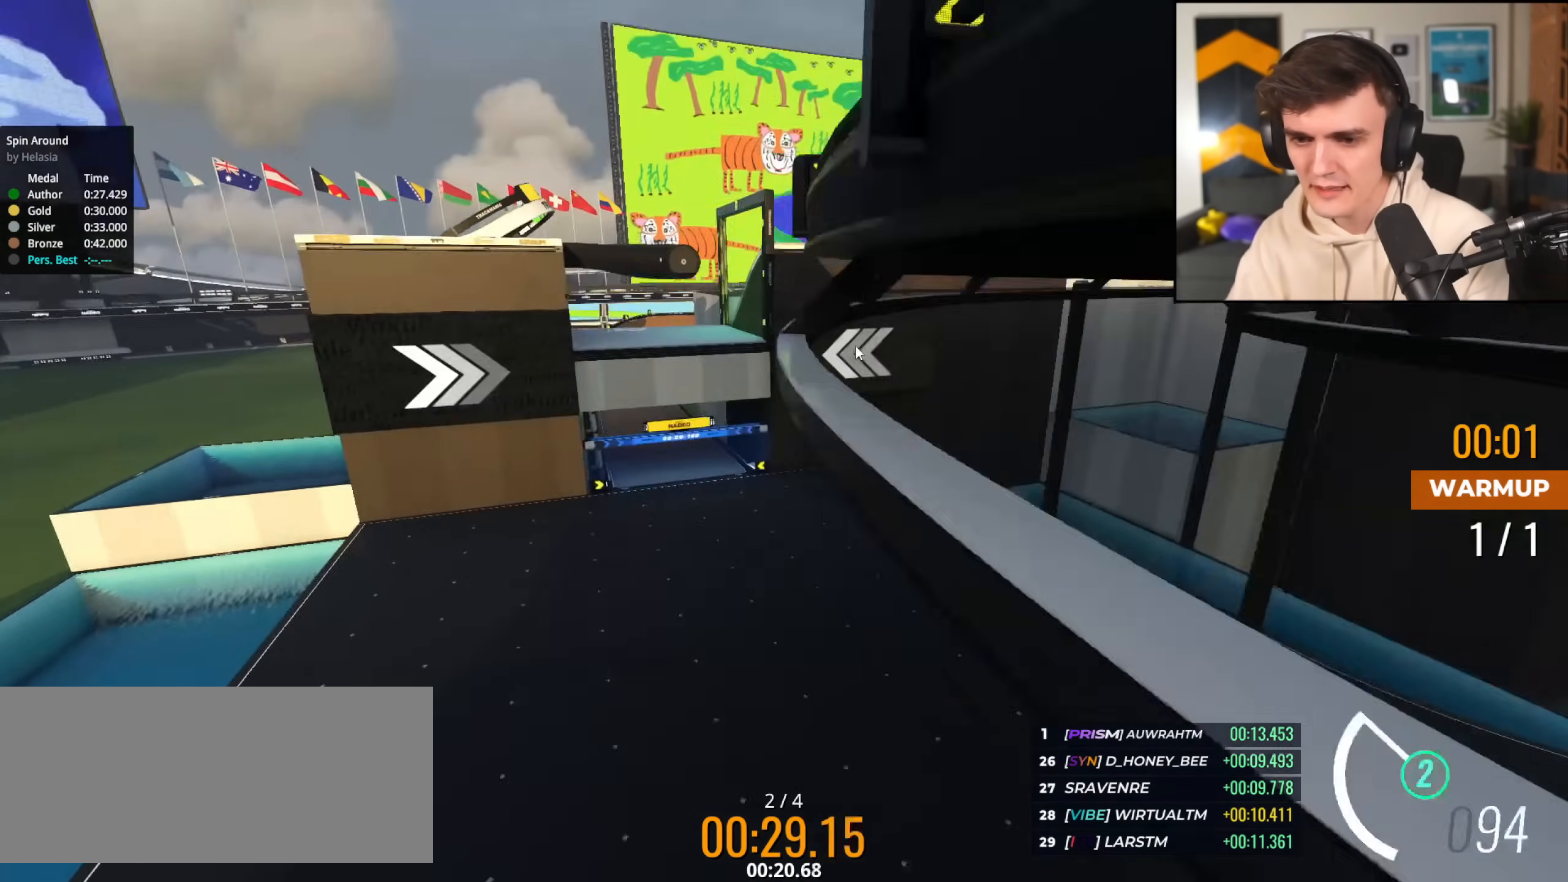
{"keys": ["up"], "events": [[334, "left", "up"]]}
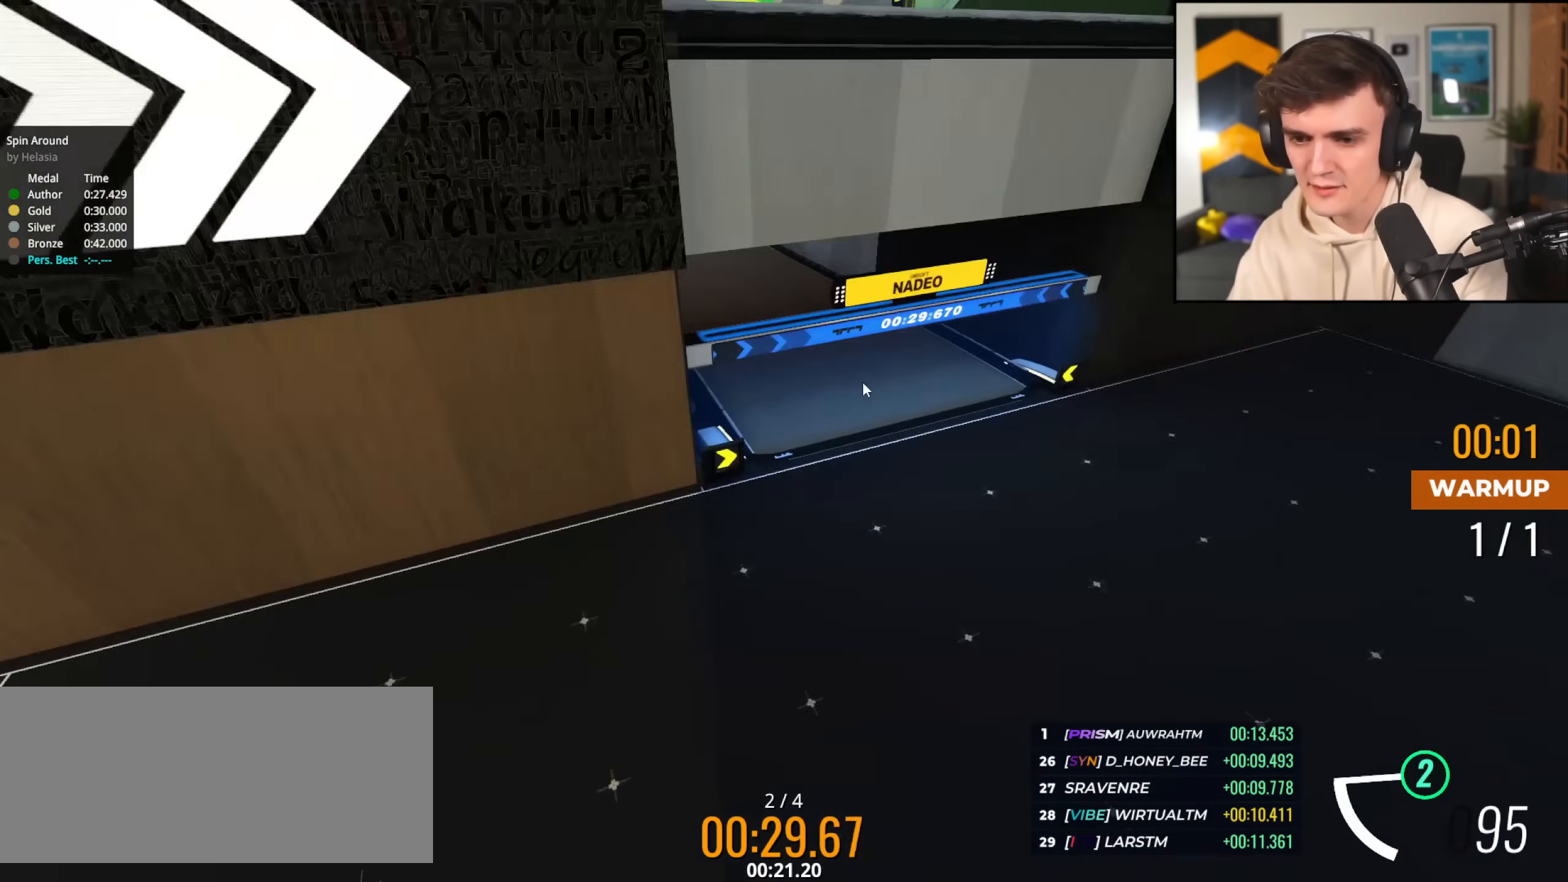
{"keys": ["left", "up"], "events": [[400, "up", "up"], [450, "left", "down"], [450, "up", "down"]]}
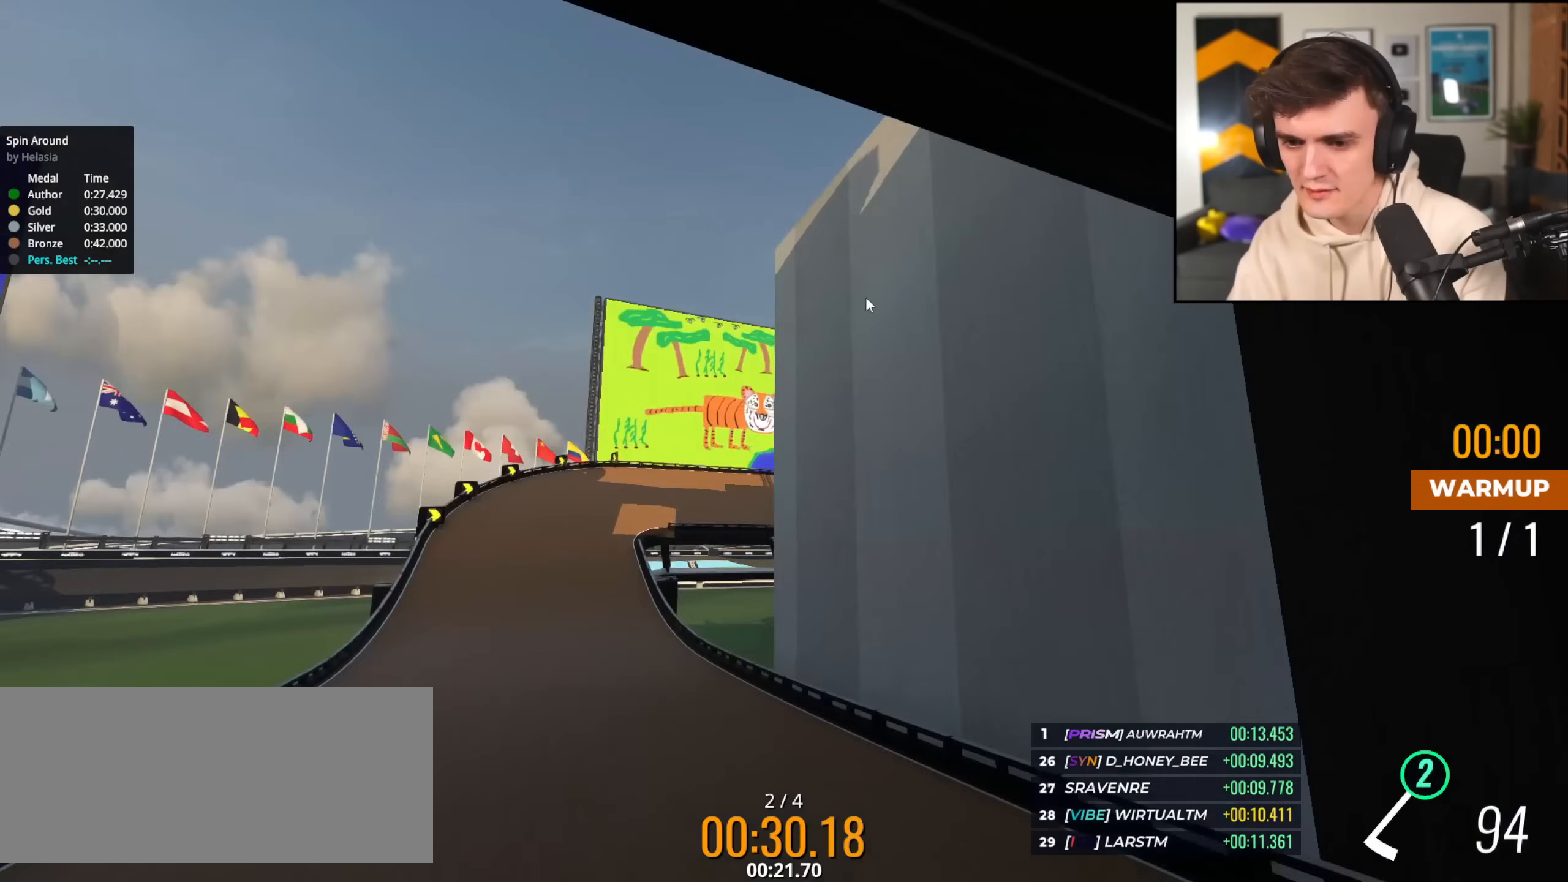
{"keys": ["left", "up"], "events": []}
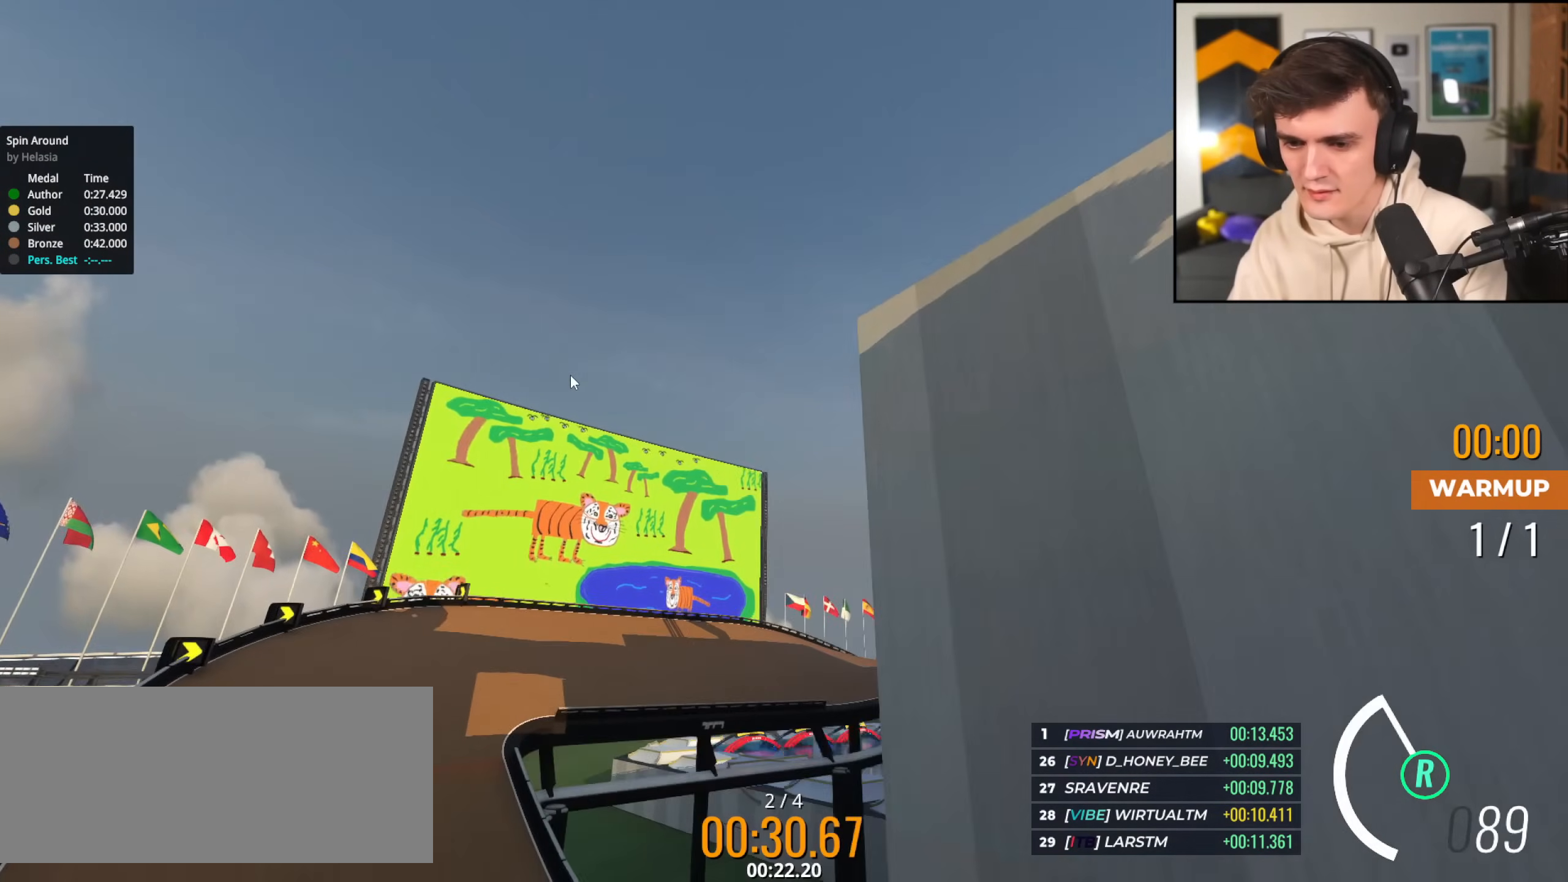
{"keys": ["left", "up"], "events": []}
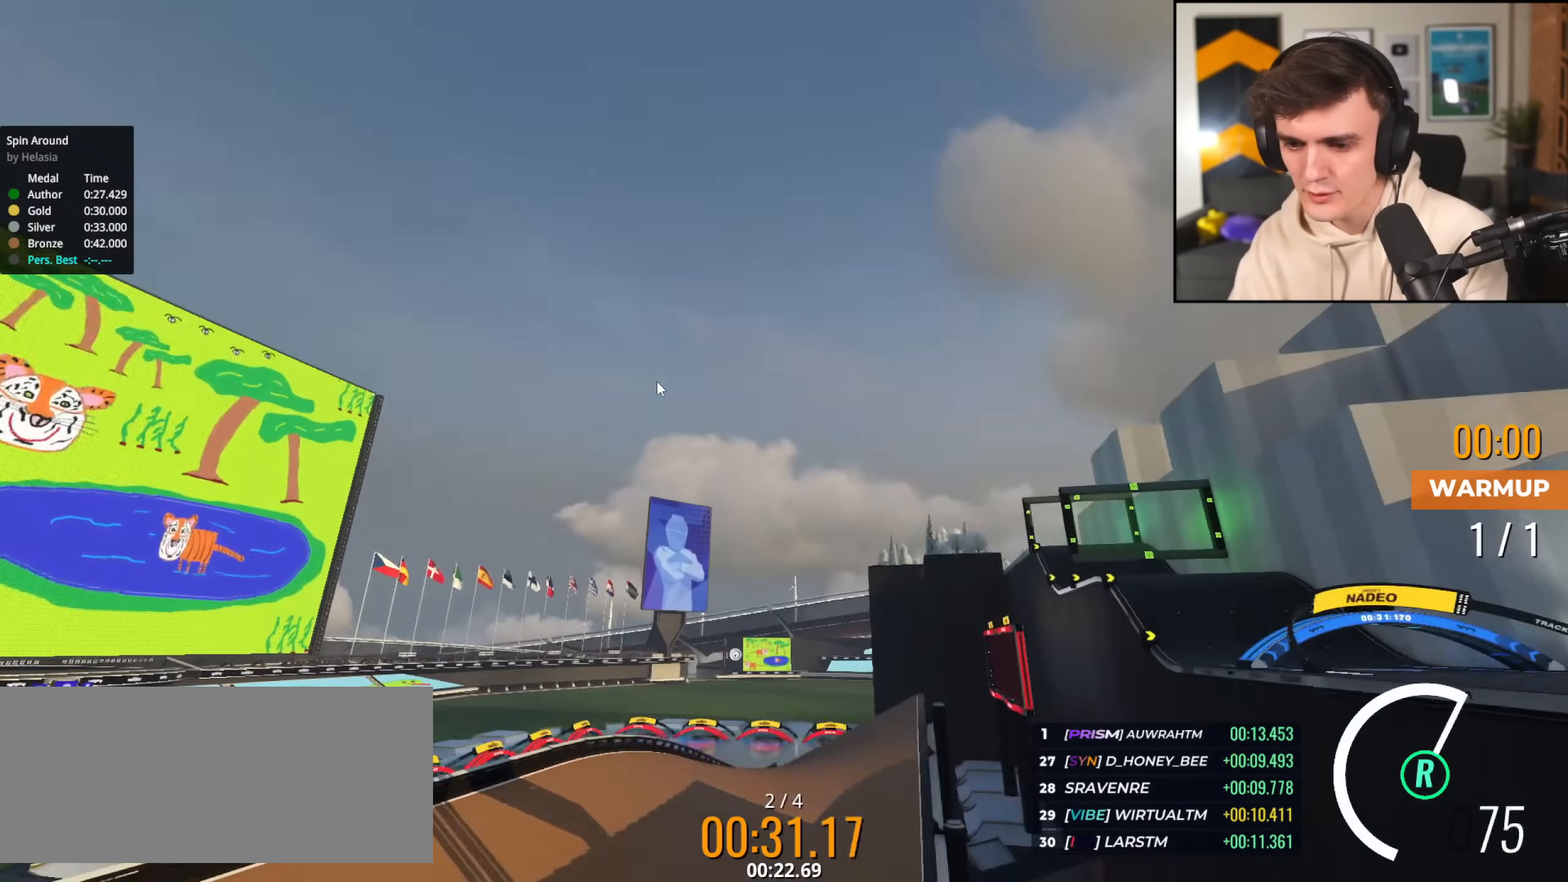
{"keys": [], "events": [[251, "left", "up"], [251, "up", "up"]]}
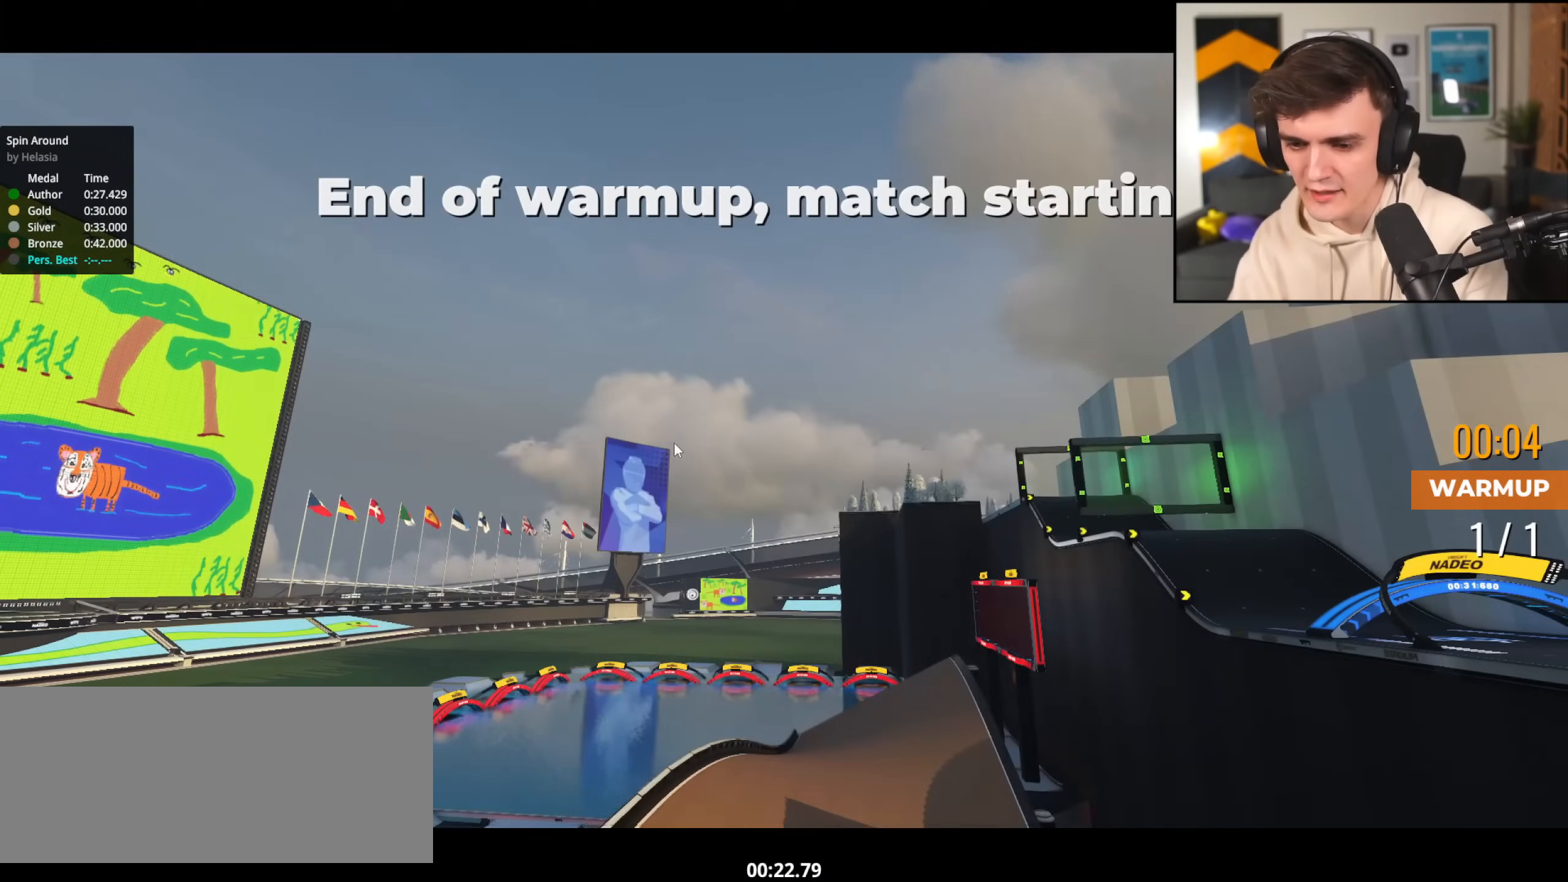
{"keys": [], "events": []}
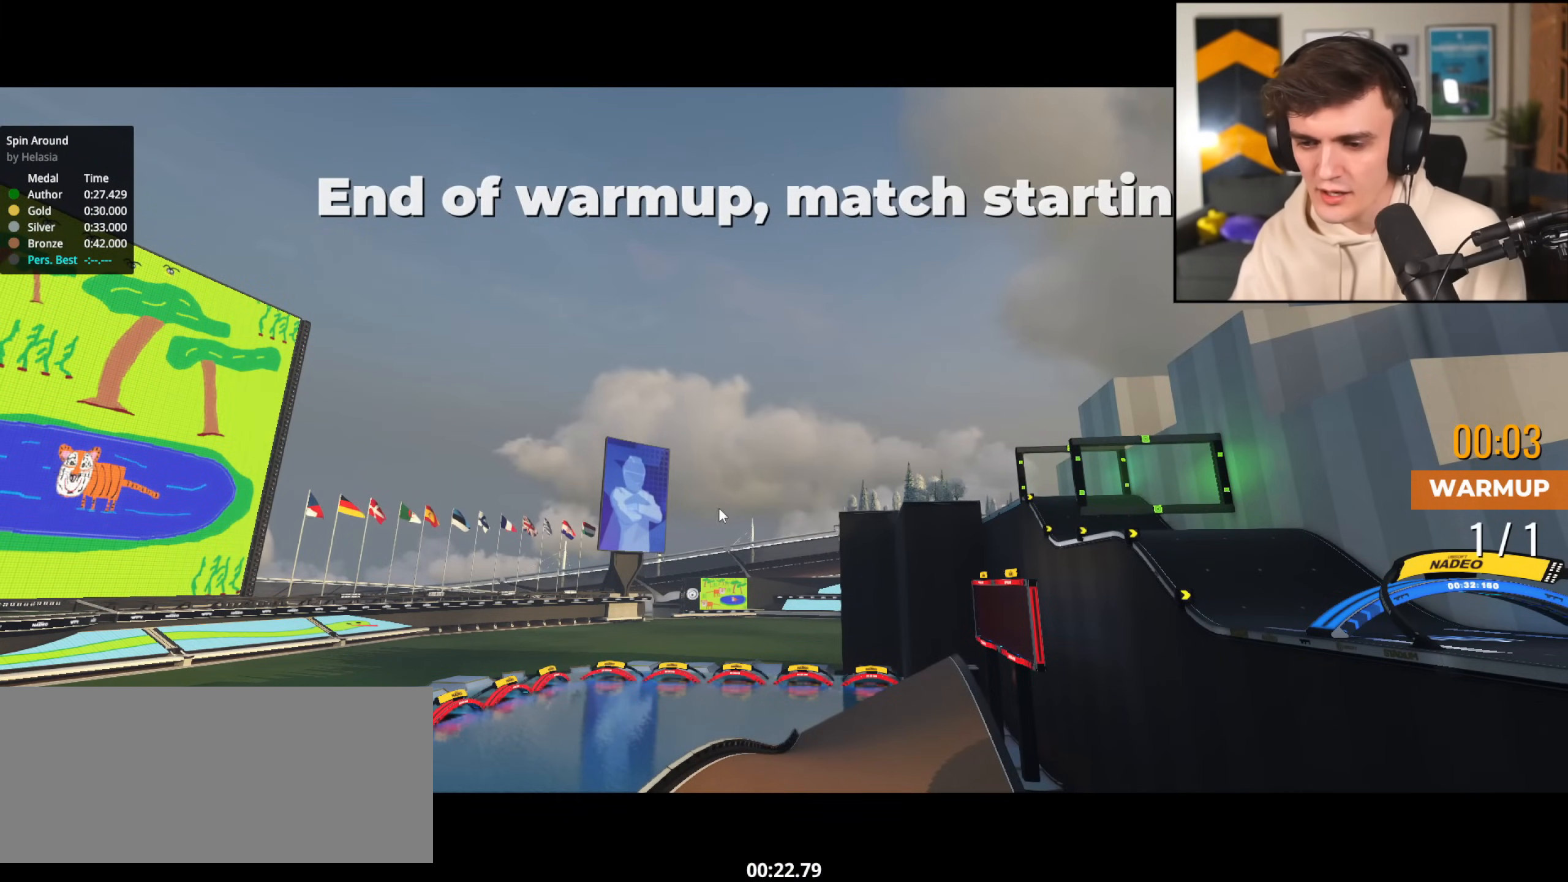
{"keys": [], "events": []}
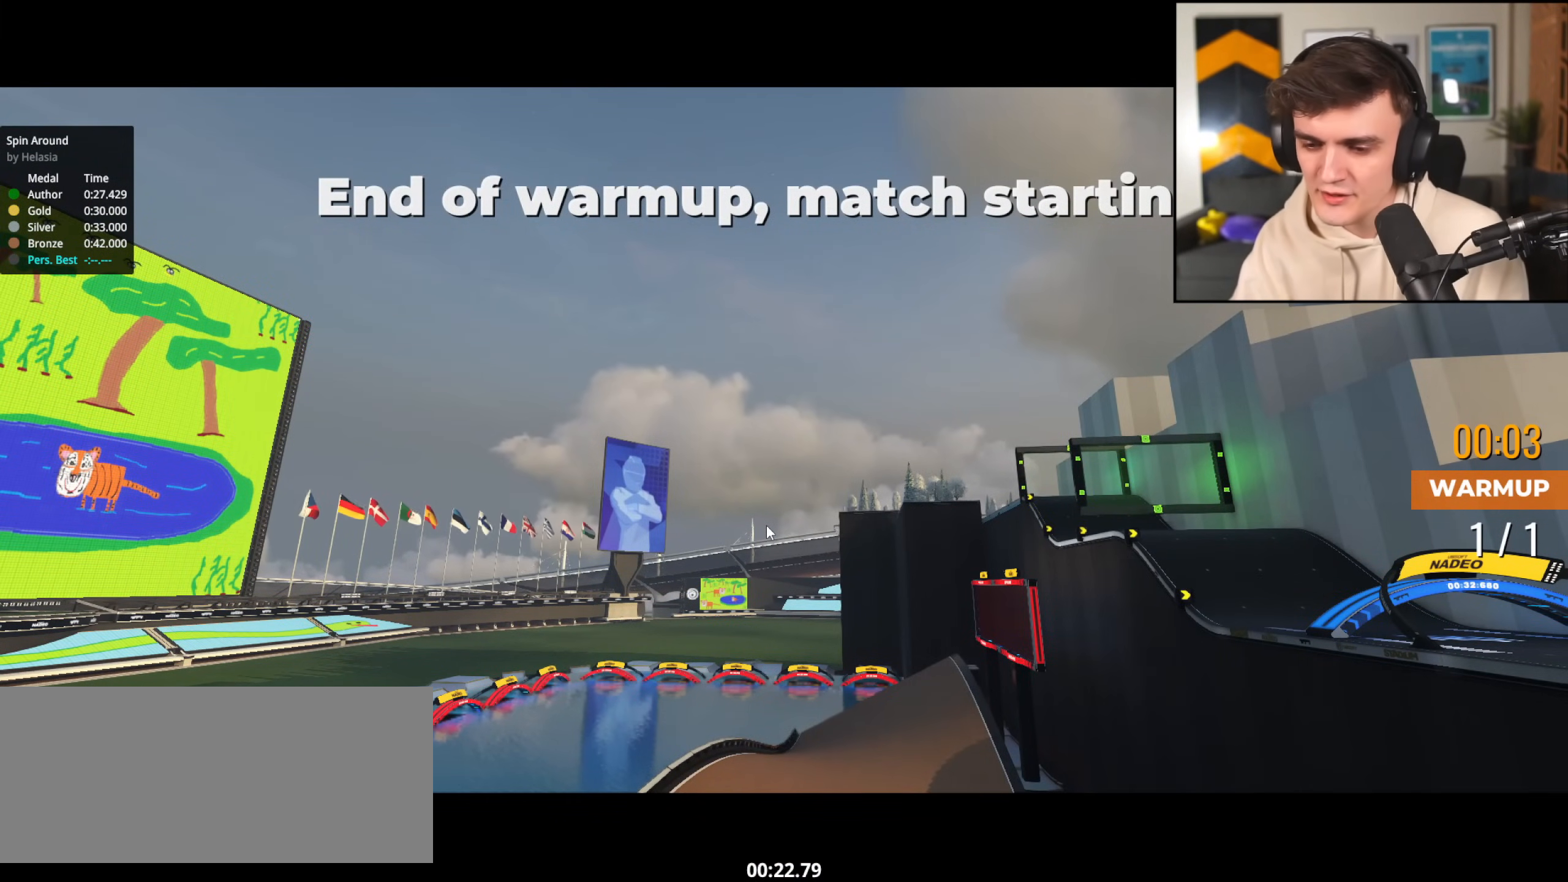
{"keys": [], "events": []}
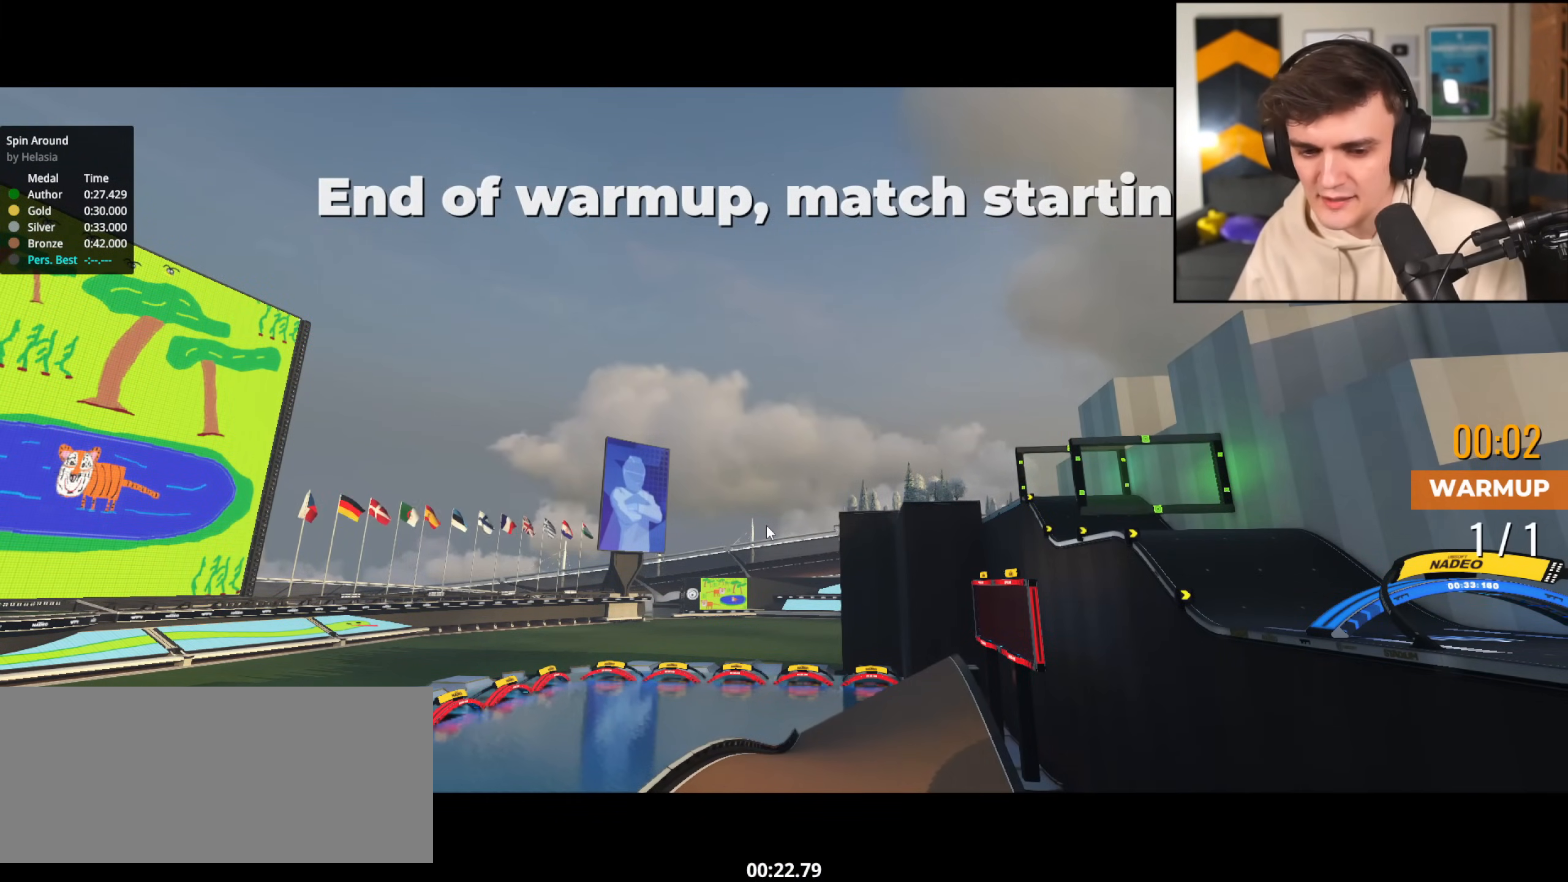
{"keys": [], "events": [[284, "down", "down"], [484, "down", "up"]]}
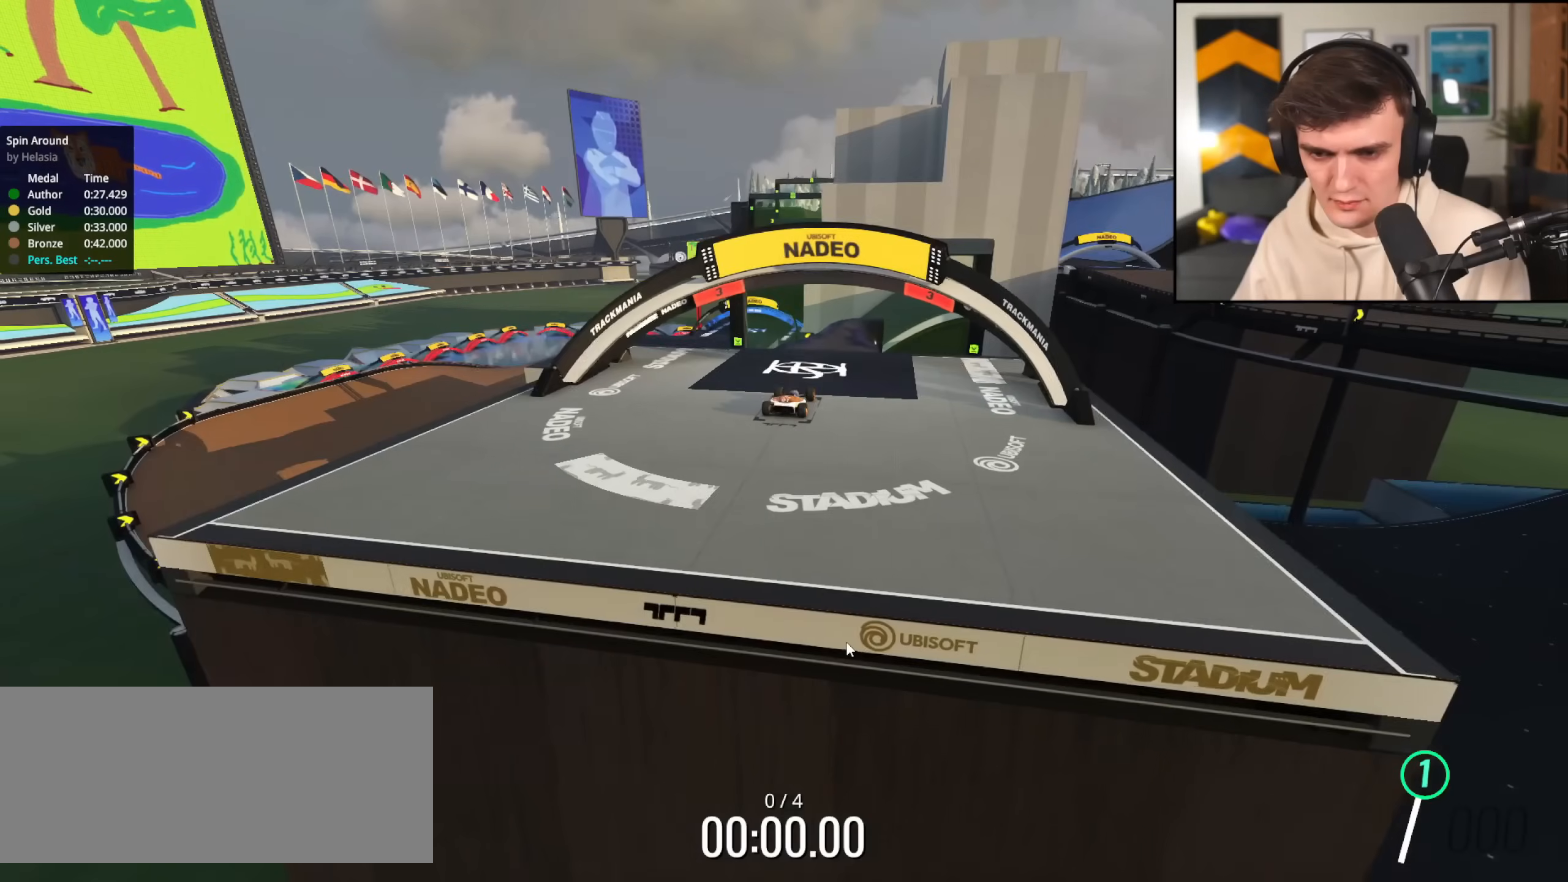
{"keys": ["up"], "events": [[133, "up", "down"], [317, "up", "up"], [367, "up", "down"]]}
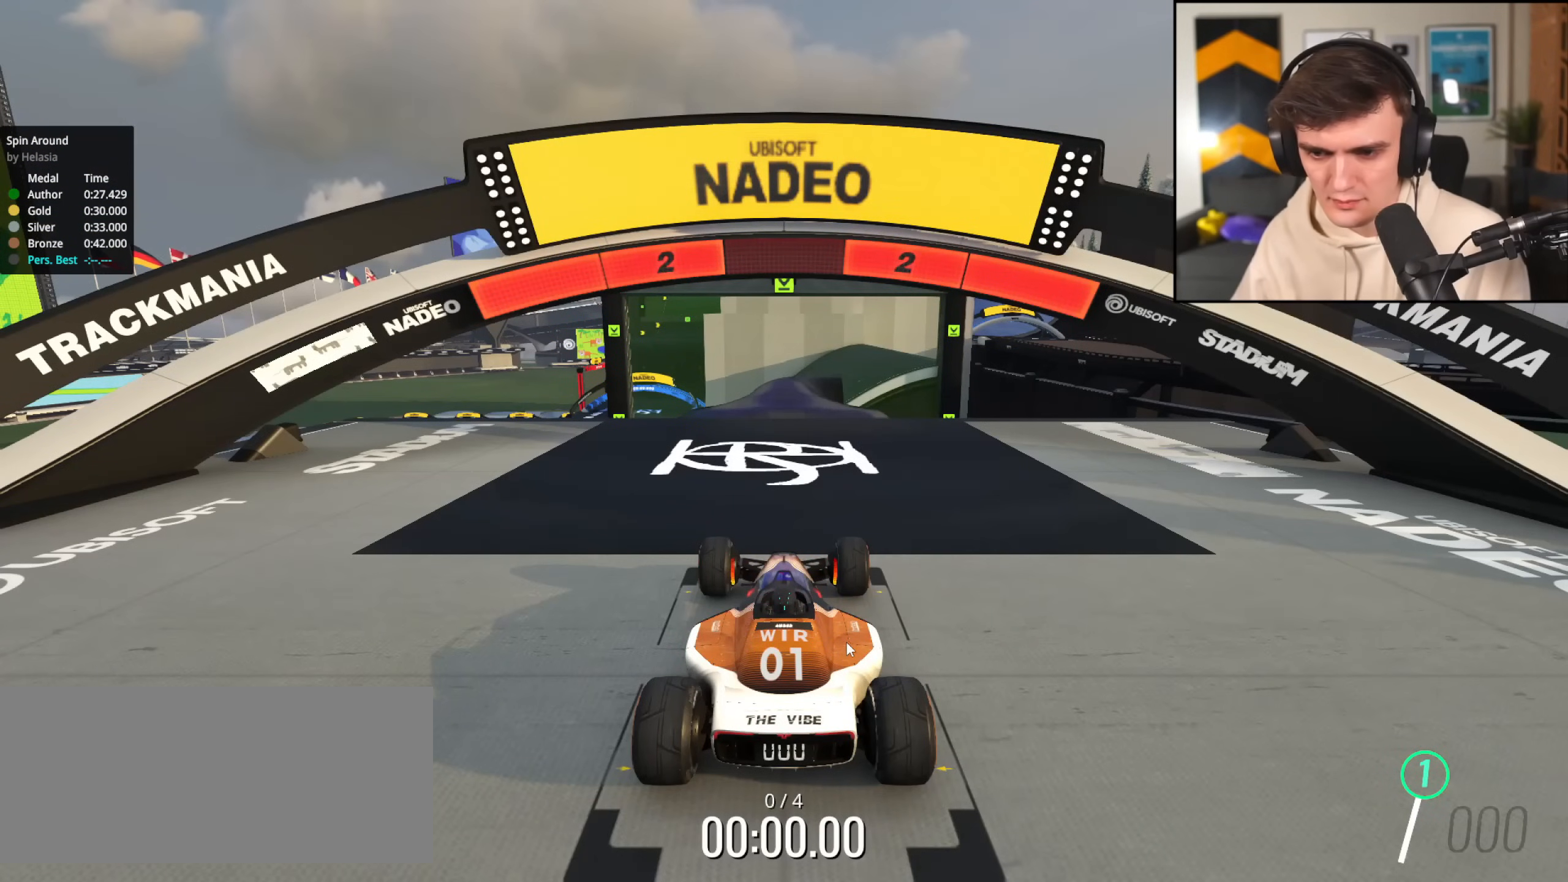
{"keys": ["up"], "events": []}
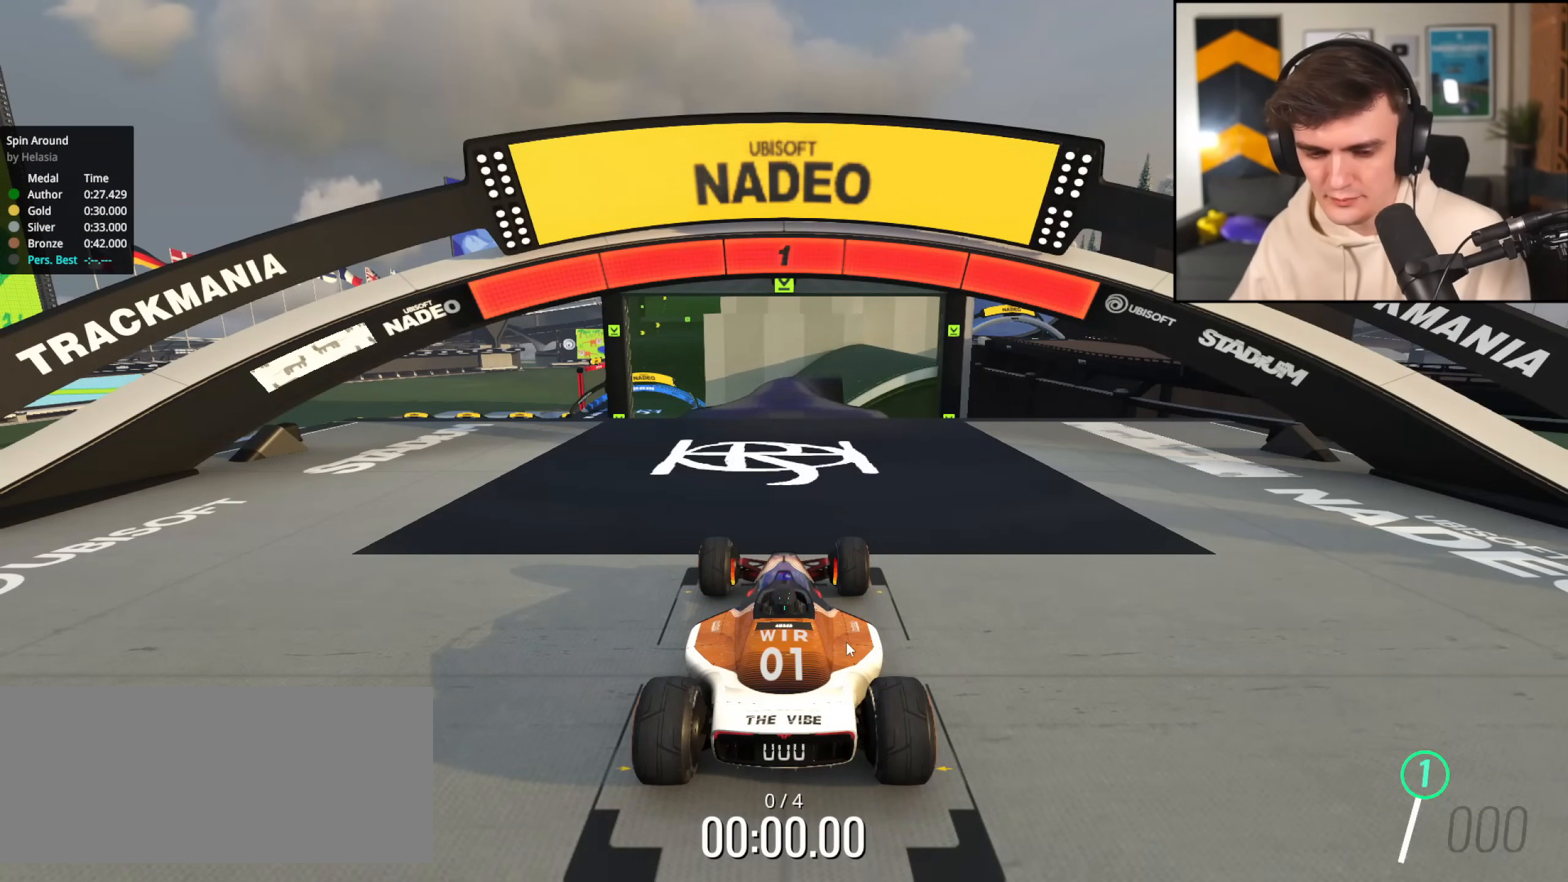
{"keys": ["up"], "events": []}
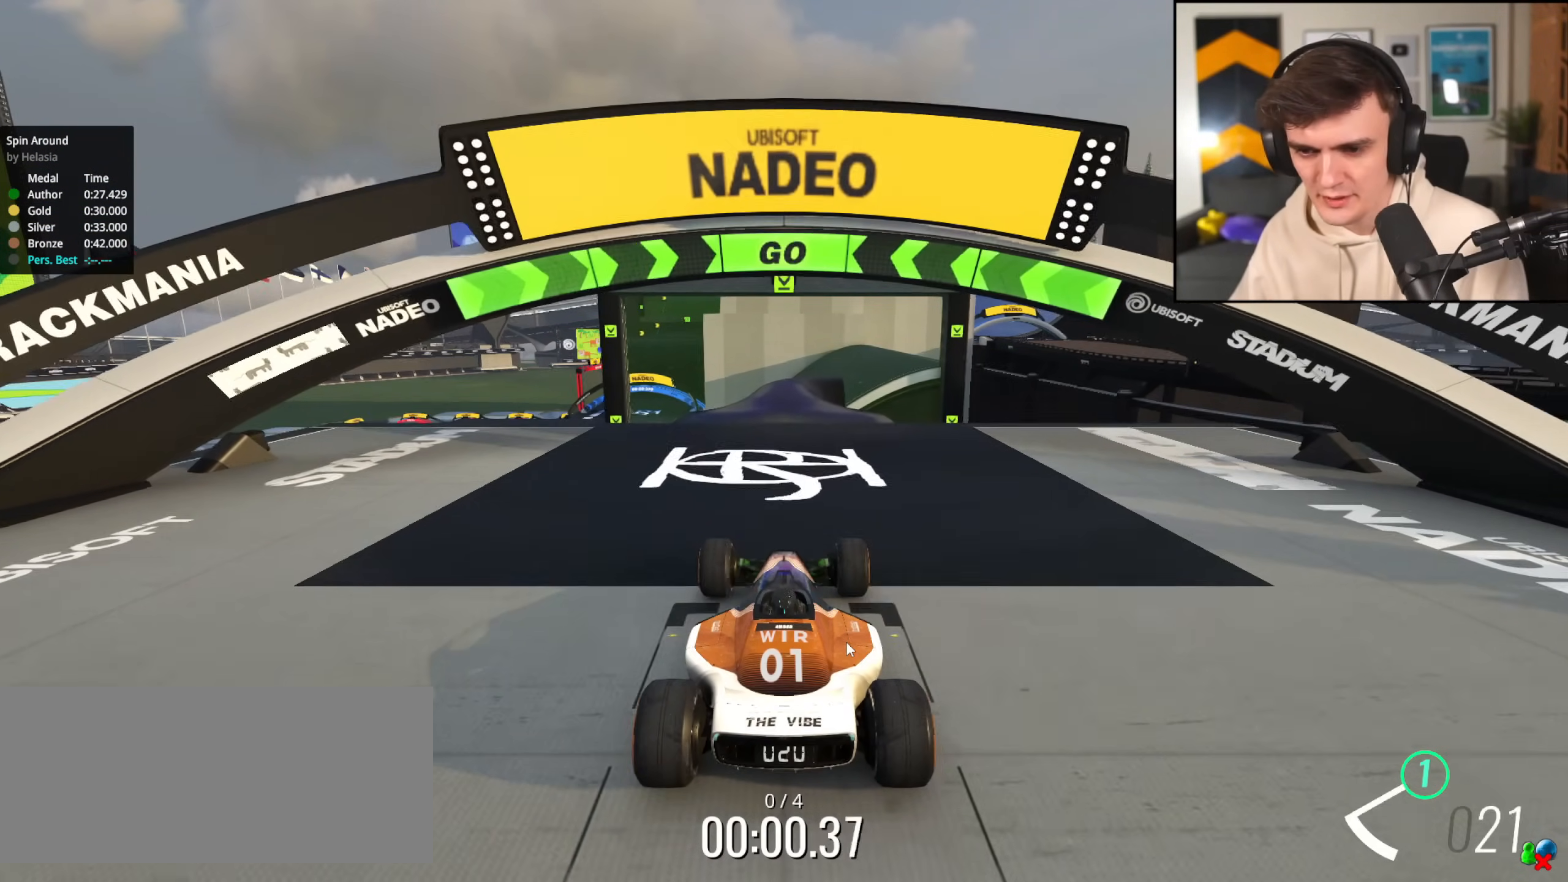
{"keys": ["up"], "events": []}
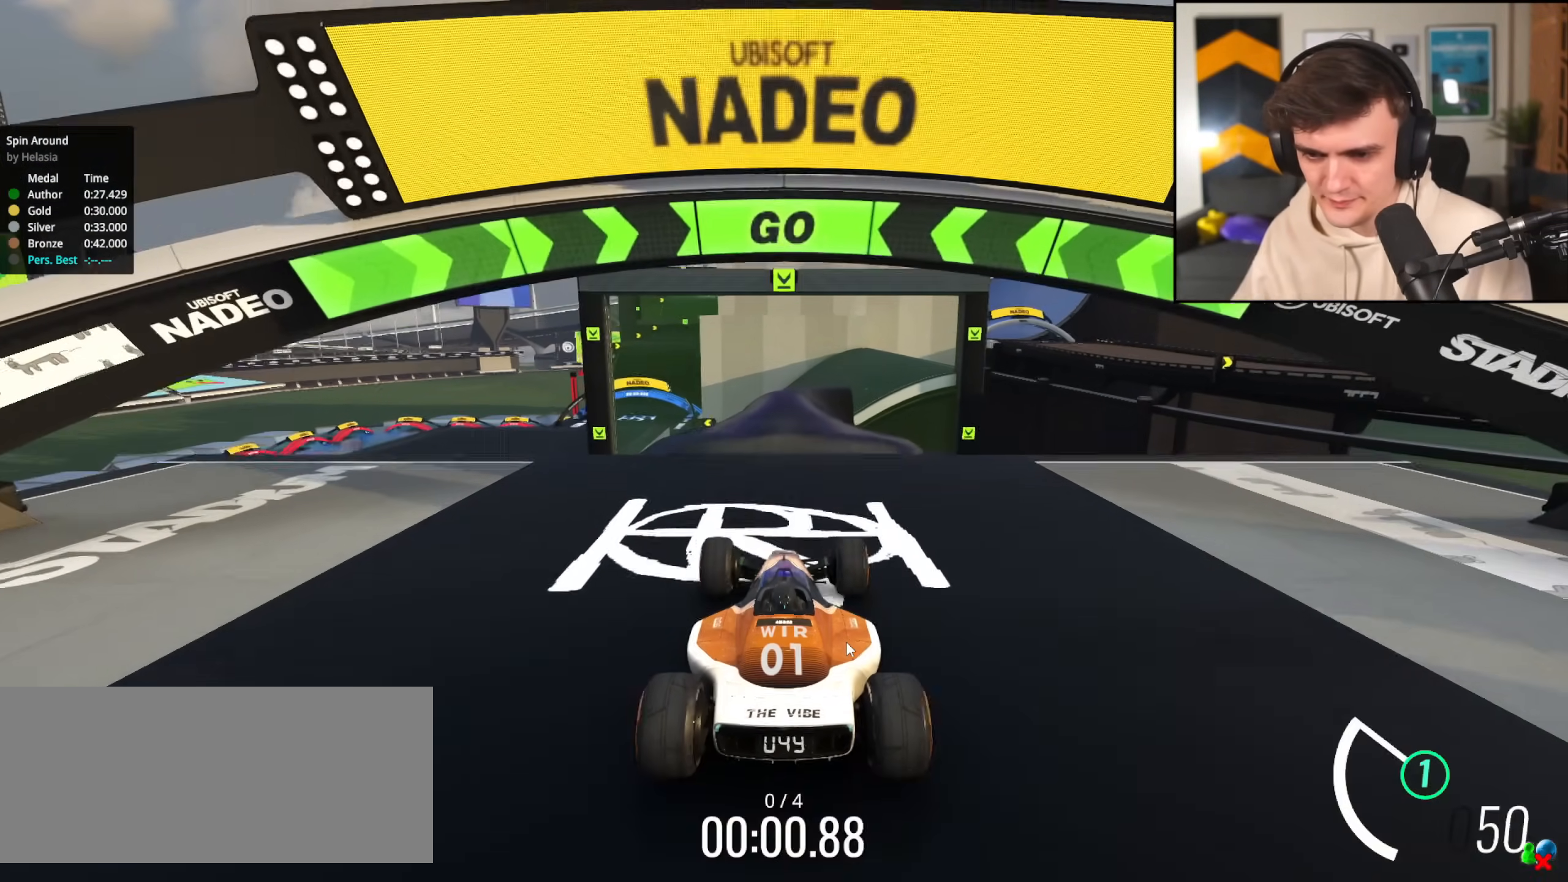
{"keys": ["up"], "events": []}
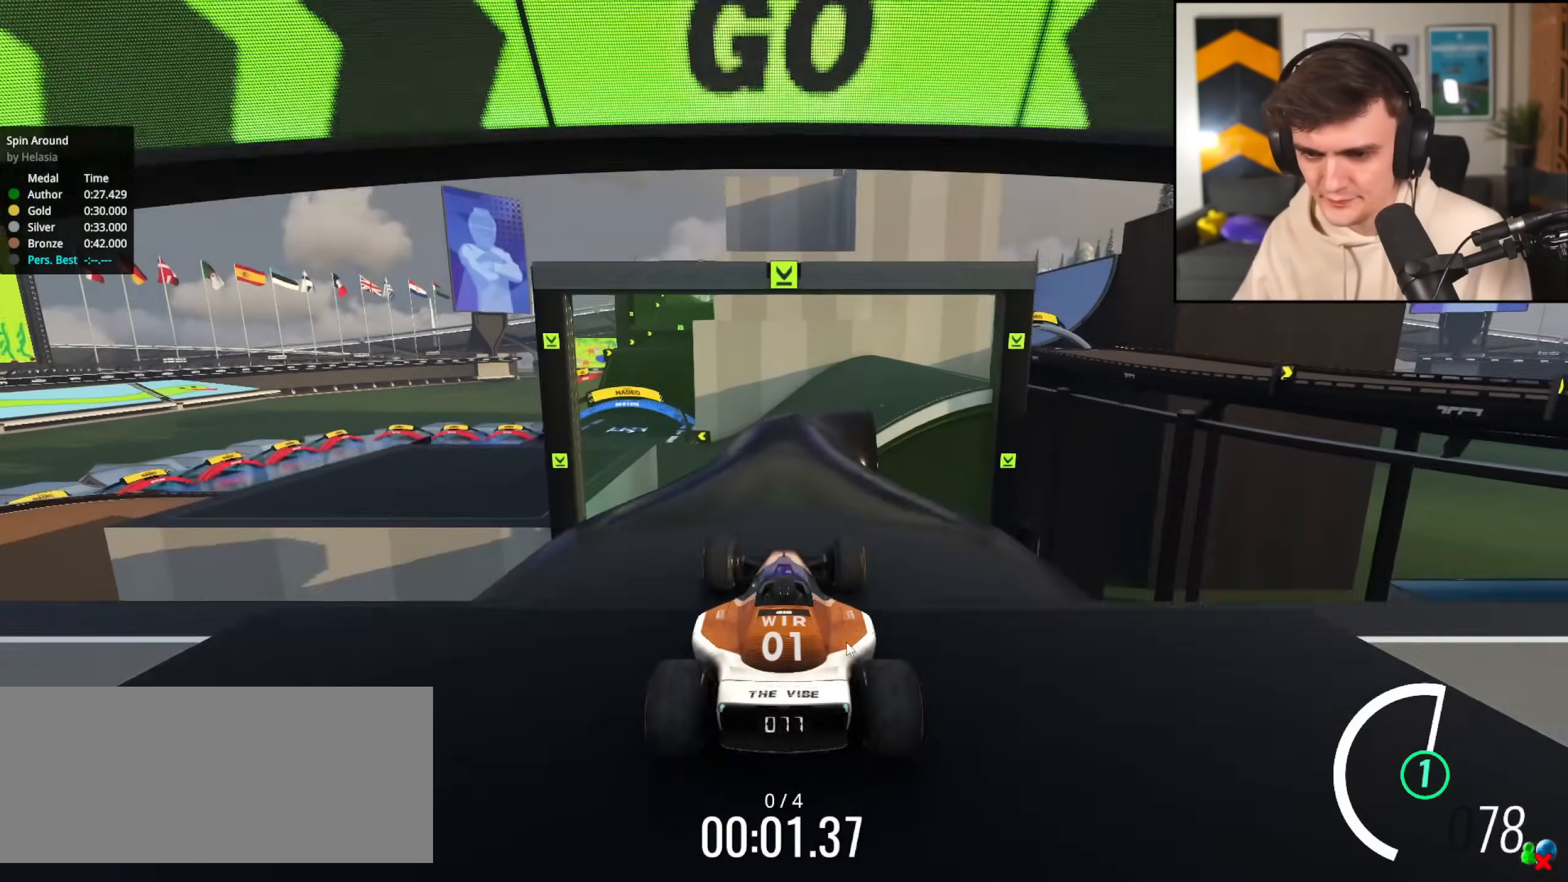
{"keys": ["up"], "events": [[67, "left", "down"], [117, "left", "up"]]}
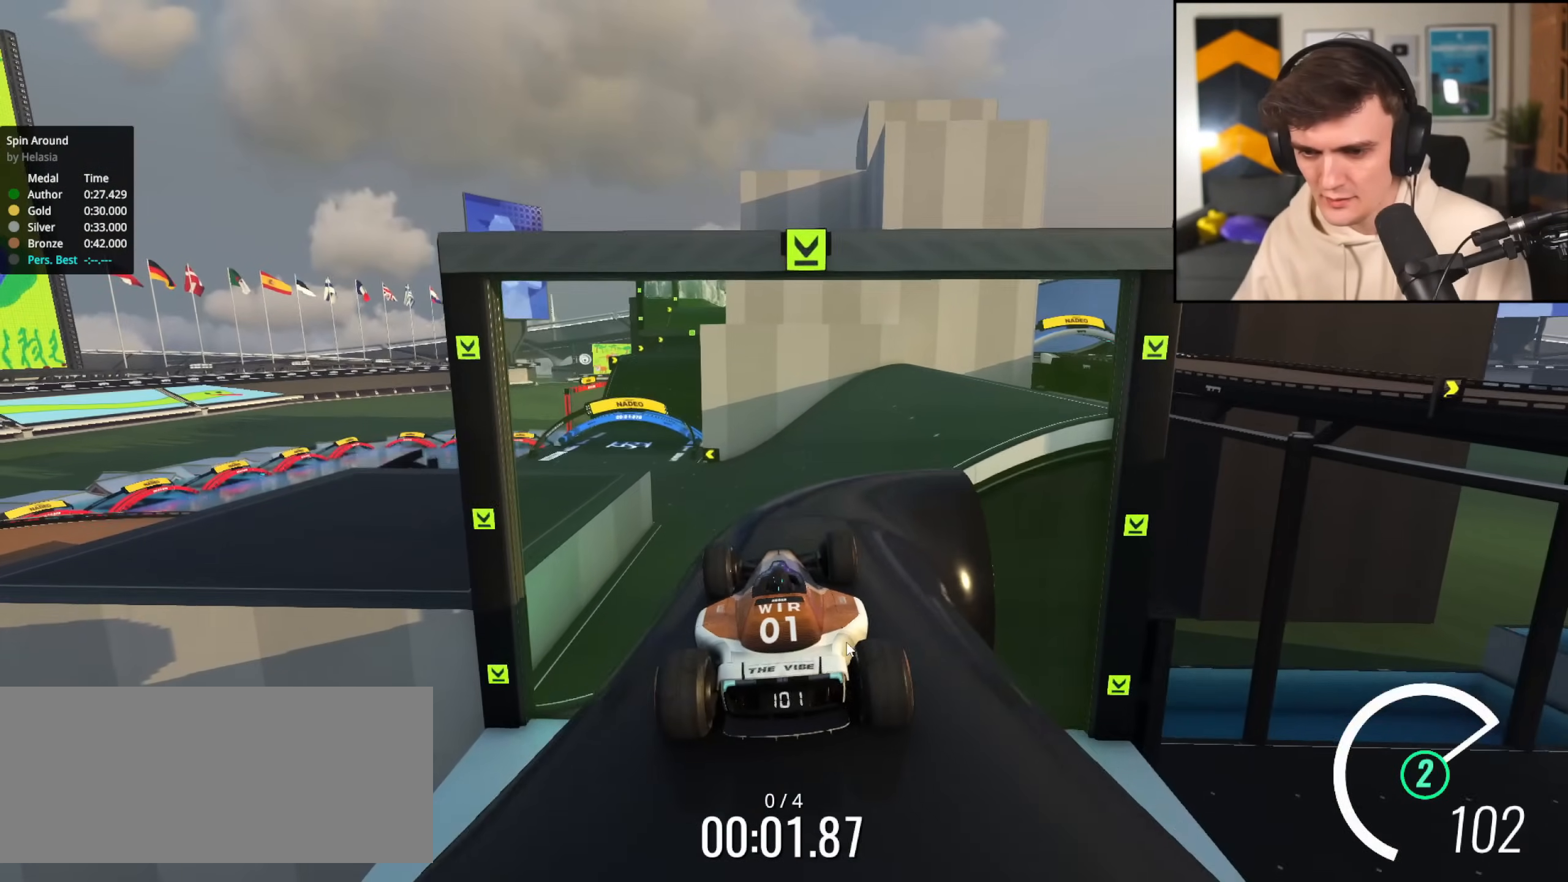
{"keys": ["brake", "right", "up"], "events": [[83, "left", "down"], [167, "left", "up"], [450, "brake", "down"], [450, "right", "down"]]}
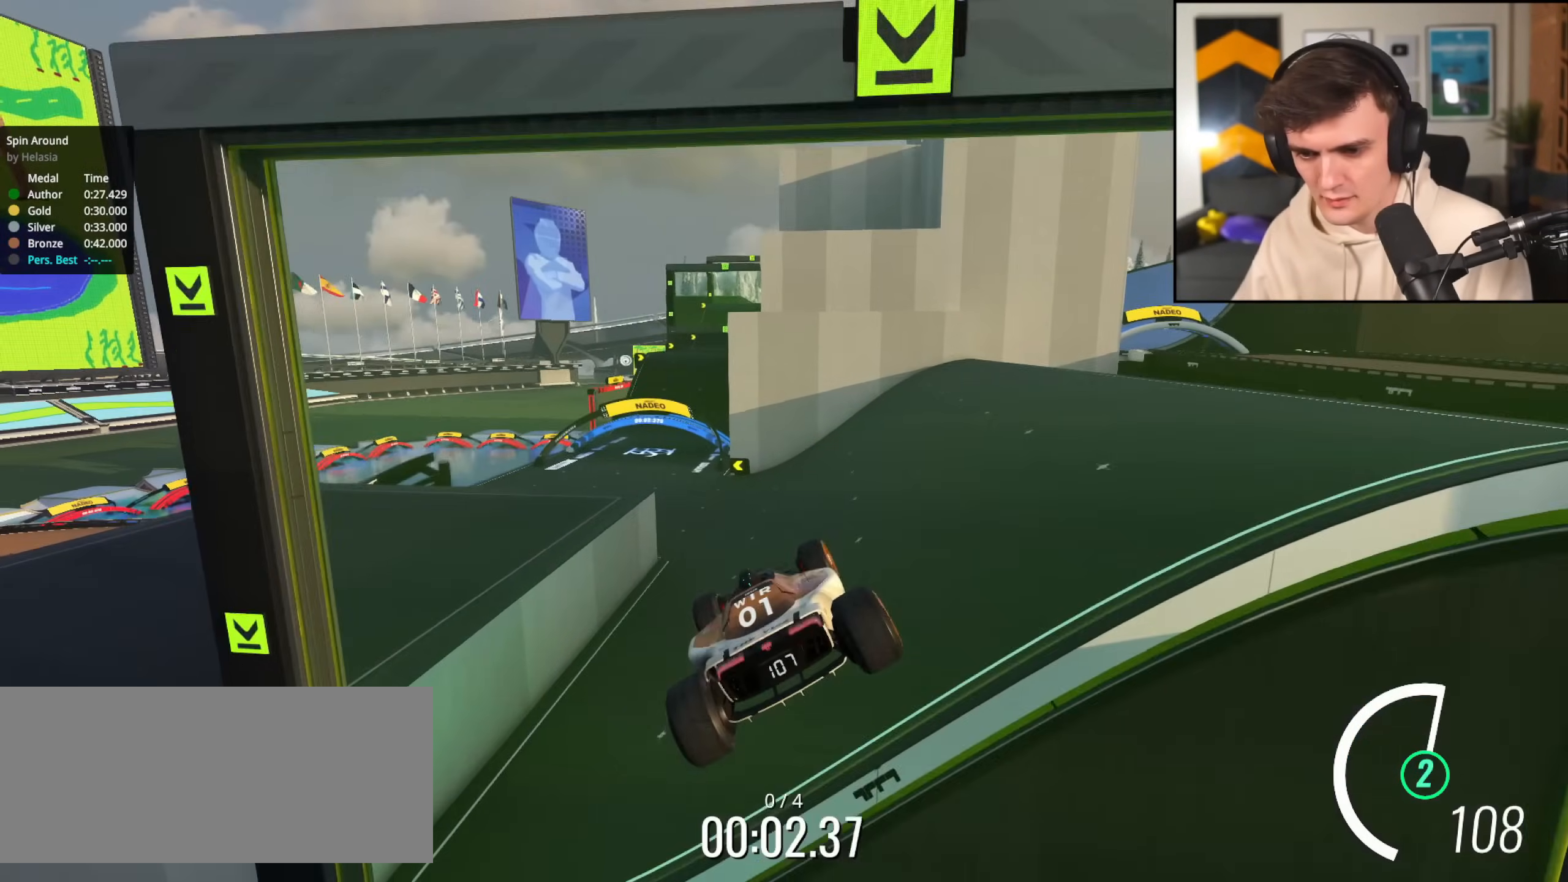
{"keys": ["up"], "events": [[50, "brake", "up"], [467, "right", "up"]]}
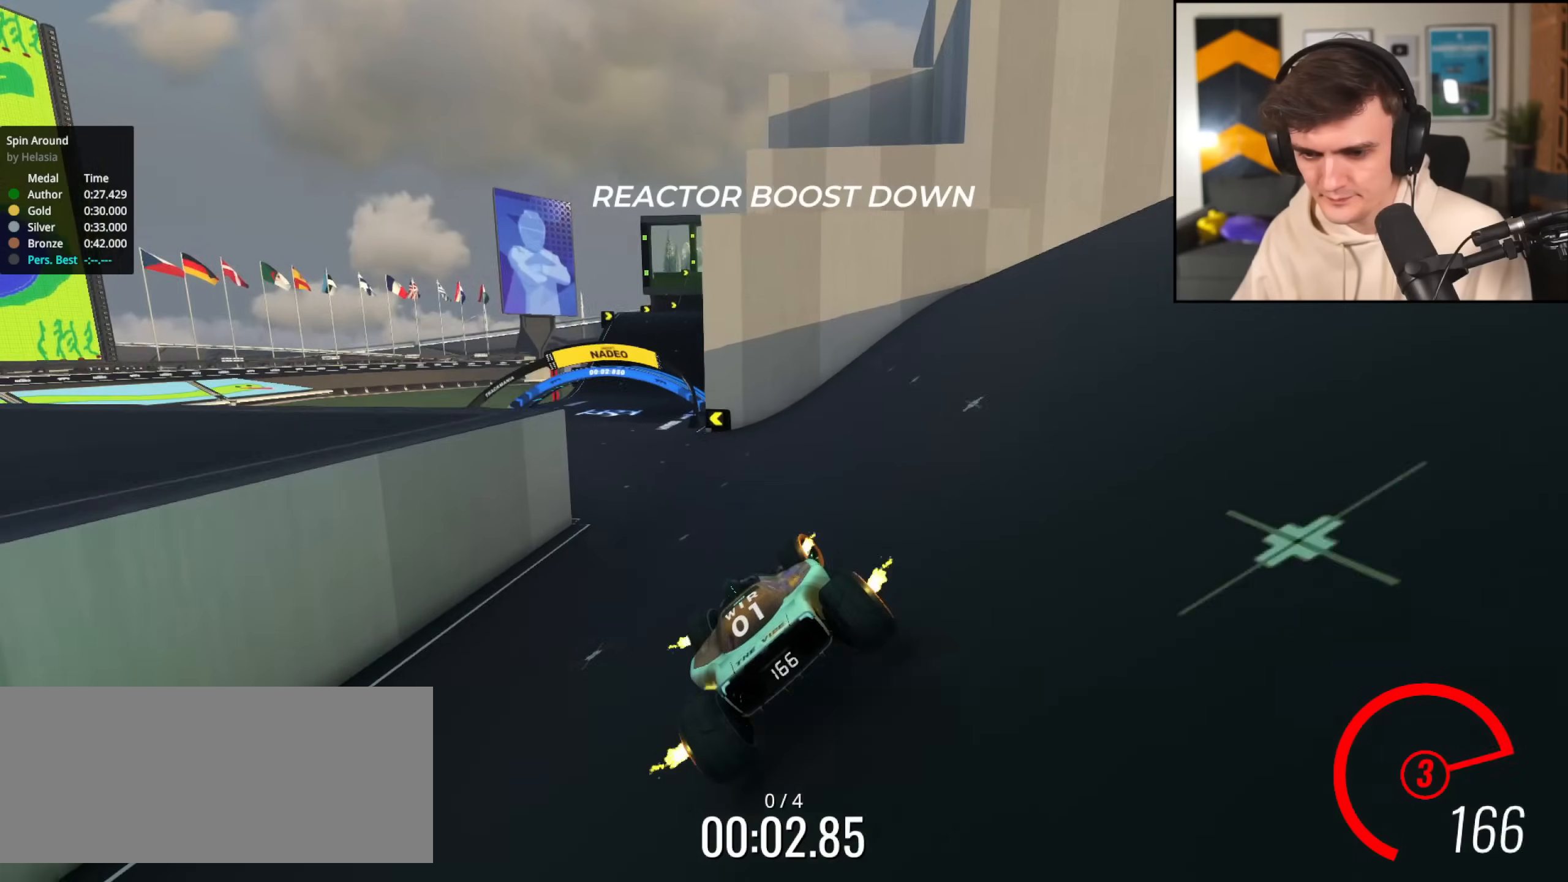
{"keys": ["right", "up"], "events": [[134, "left", "down"], [267, "left", "up"], [467, "right", "down"]]}
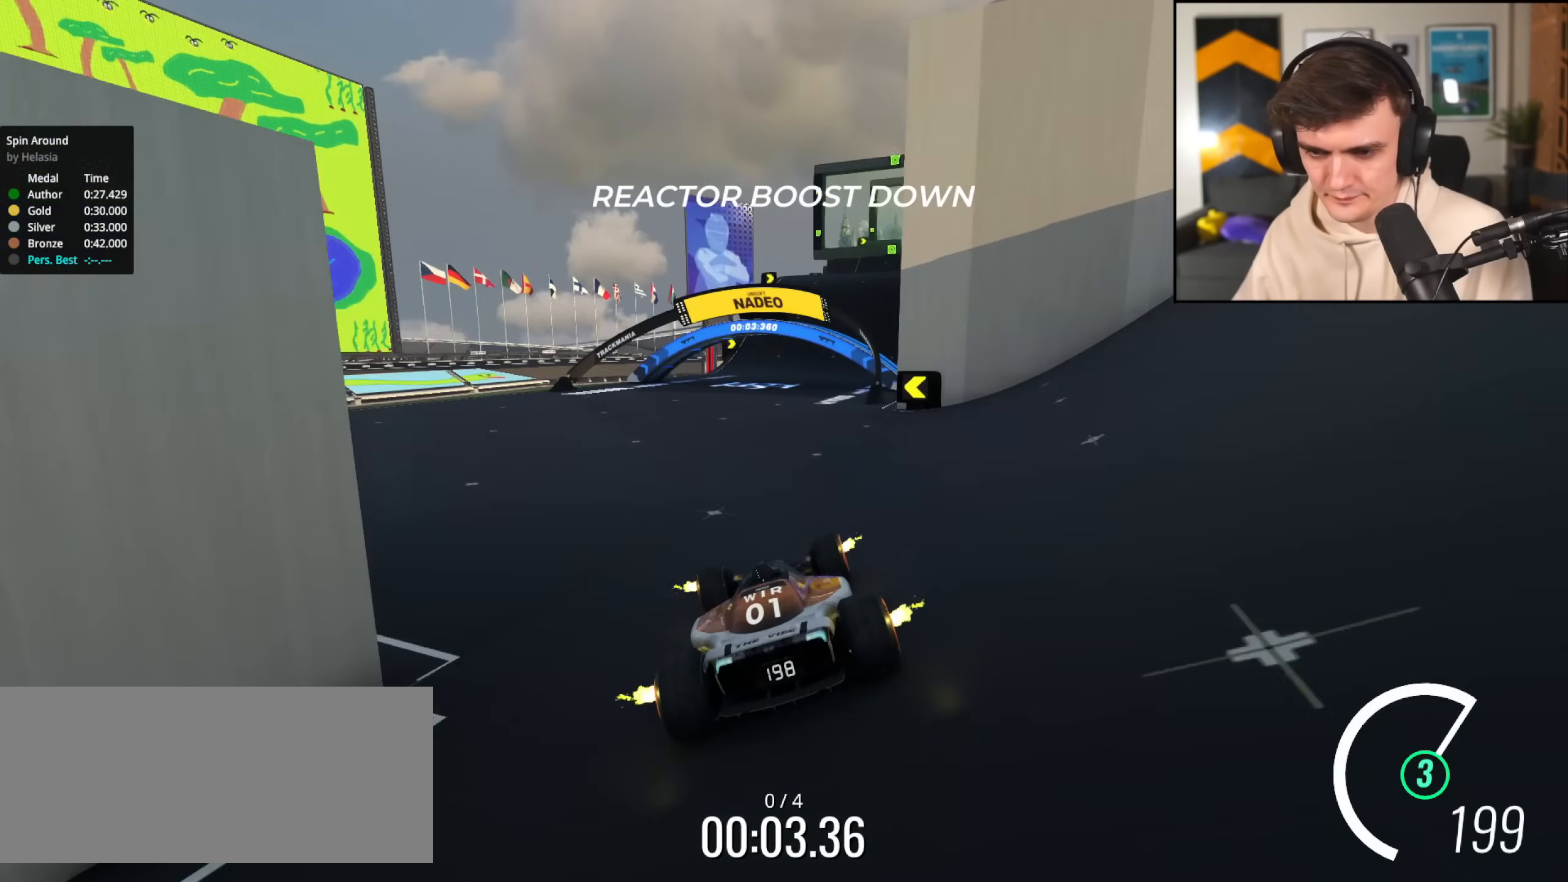
{"keys": ["up"], "events": [[100, "right", "up"]]}
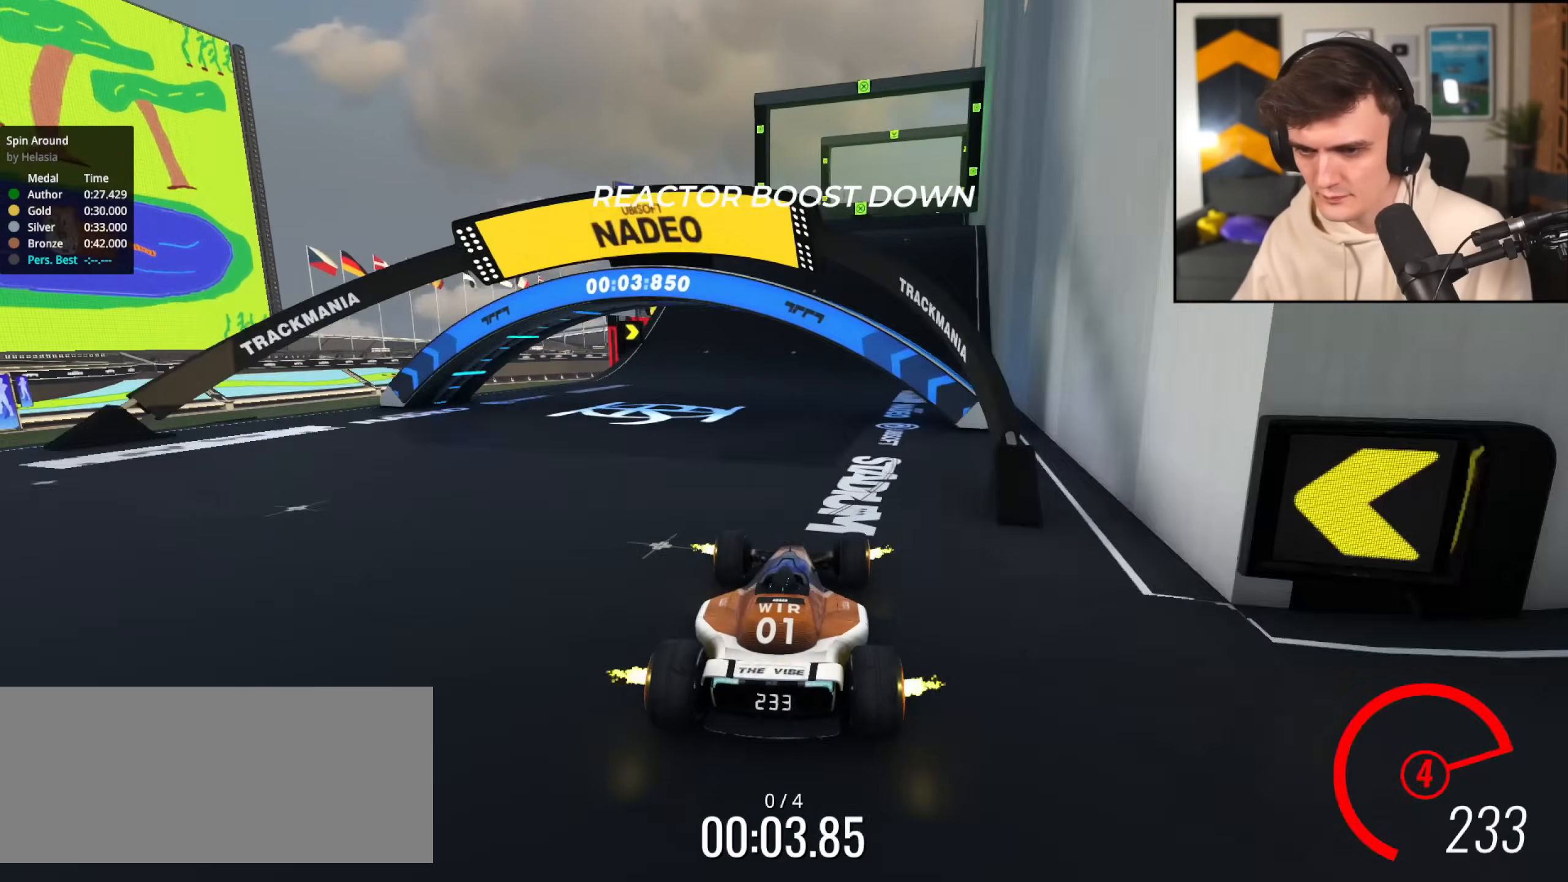
{"keys": ["up"], "events": [[350, "right", "down"], [484, "right", "up"]]}
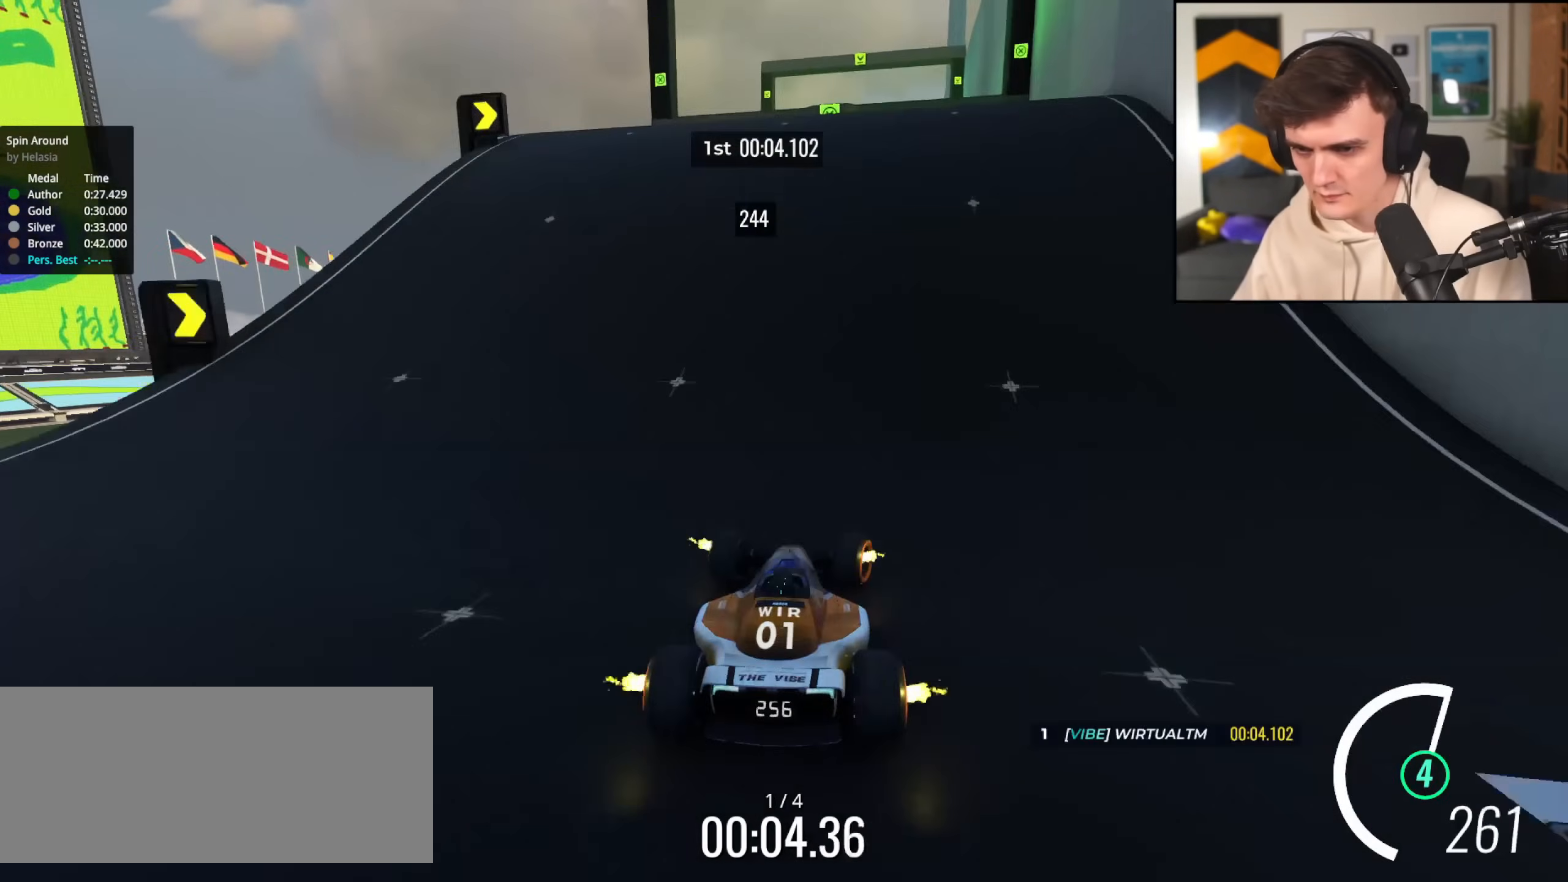
{"keys": ["up"], "events": []}
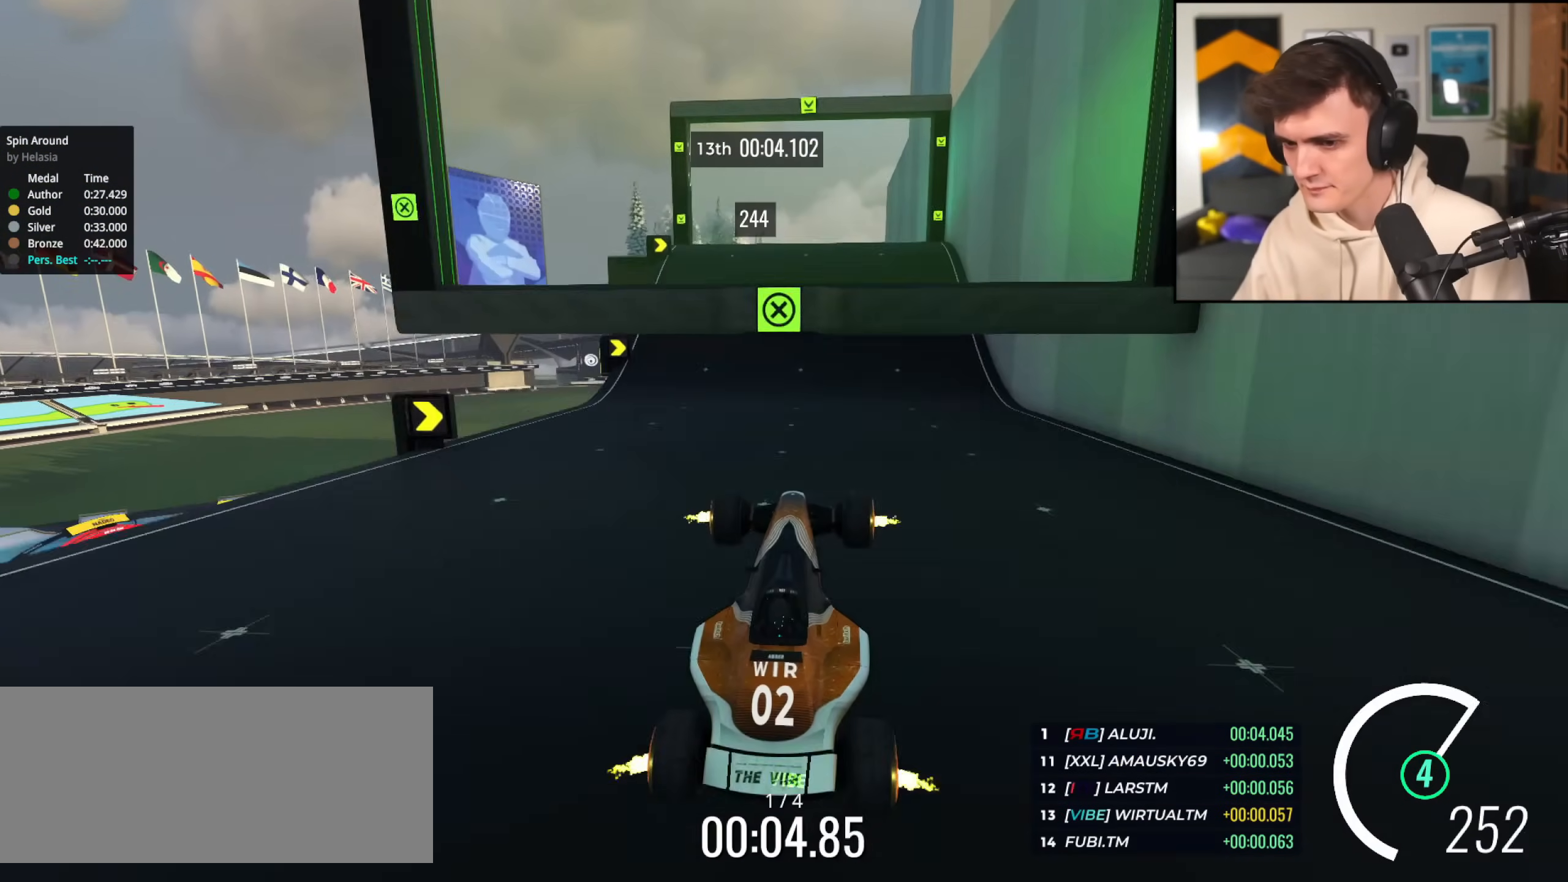
{"keys": ["up"], "events": [[100, "left", "down"], [150, "left", "up"], [234, "left", "down"], [284, "left", "up"]]}
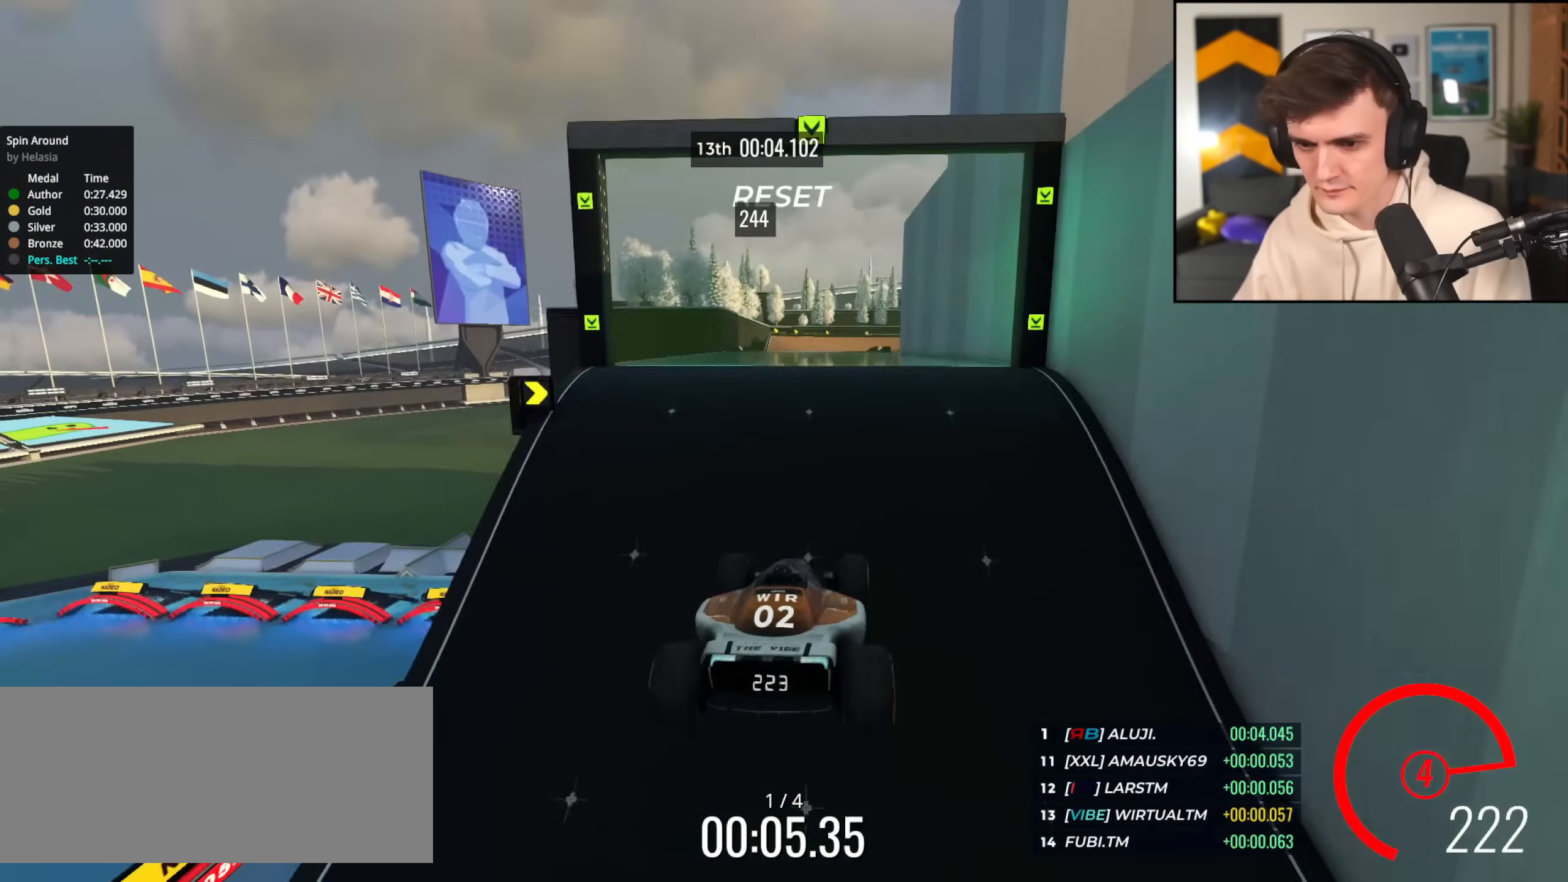
{"keys": ["up"], "events": []}
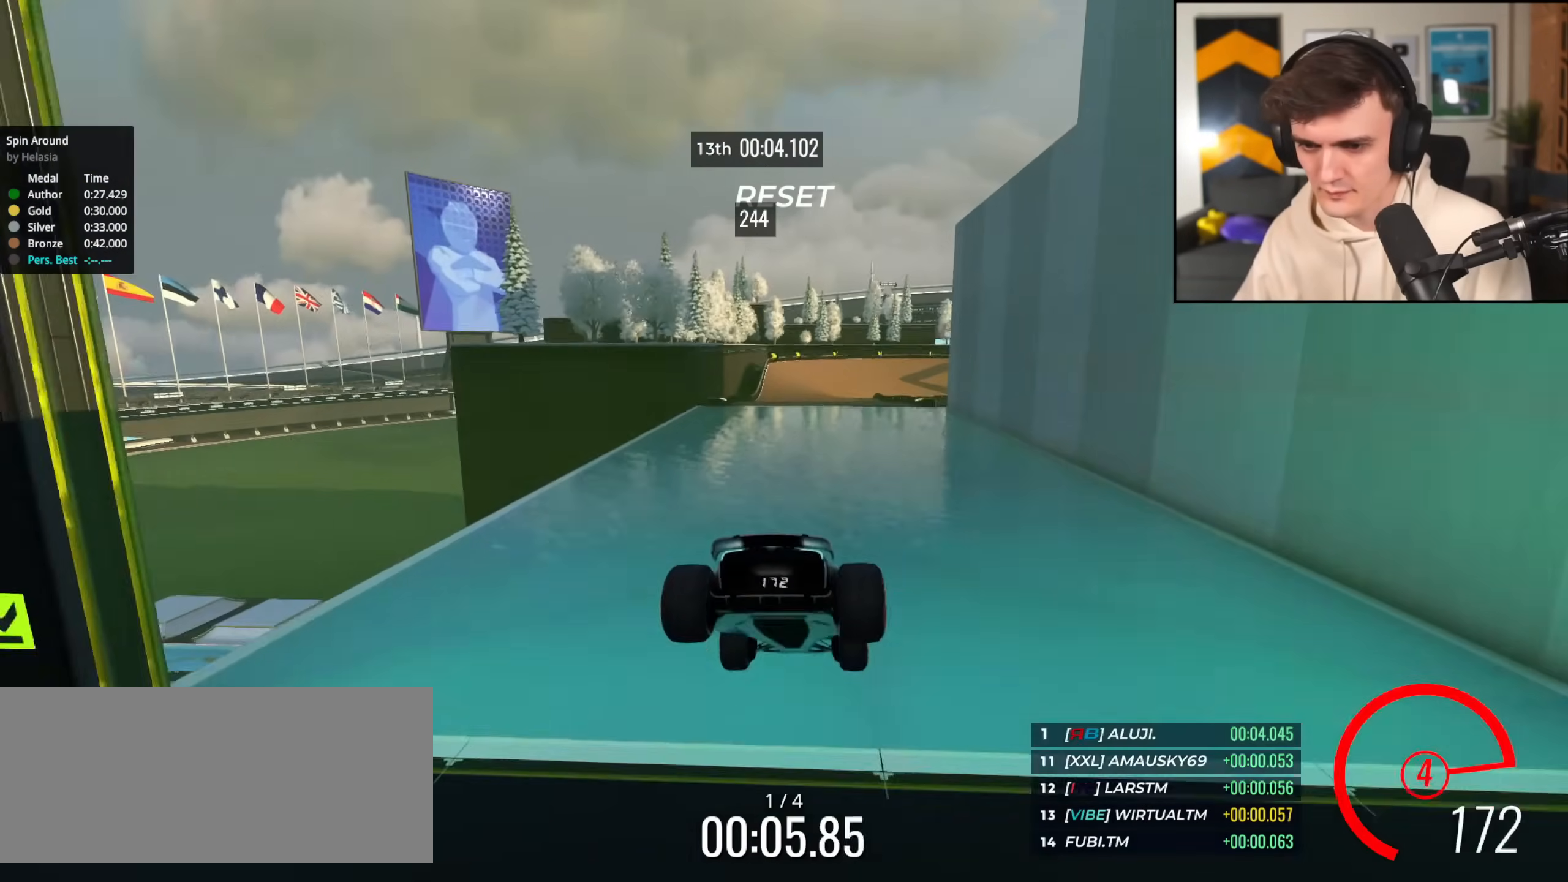
{"keys": ["up"], "events": []}
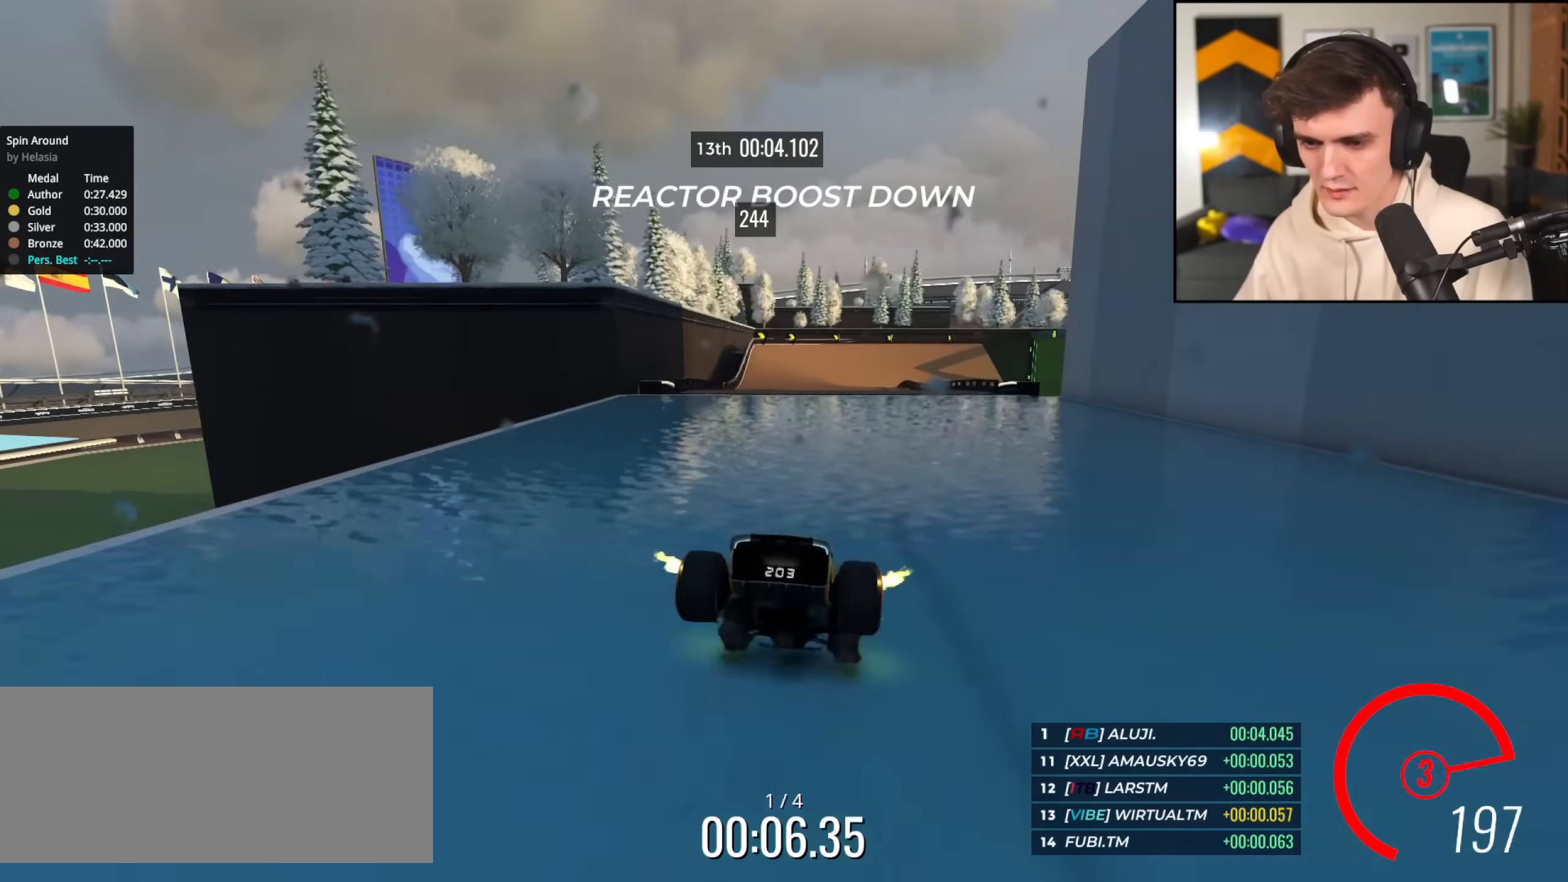
{"keys": ["up"], "events": [[100, "left", "down"], [150, "left", "up"], [433, "right", "down"], [467, "right", "up"]]}
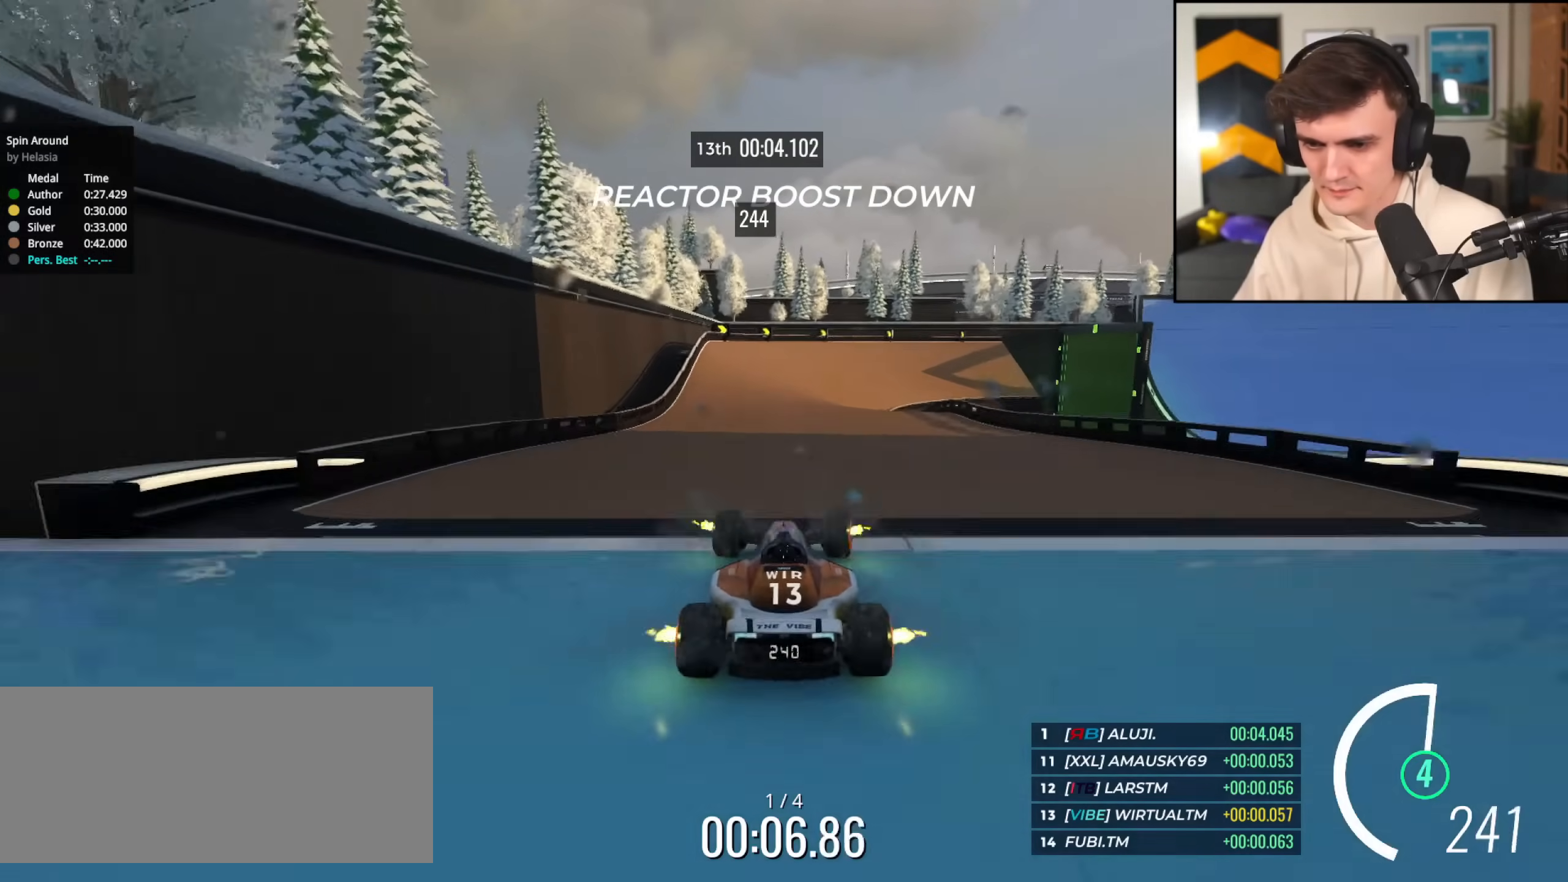
{"keys": ["right", "up"], "events": [[350, "left", "down"], [401, "left", "up"], [484, "right", "down"]]}
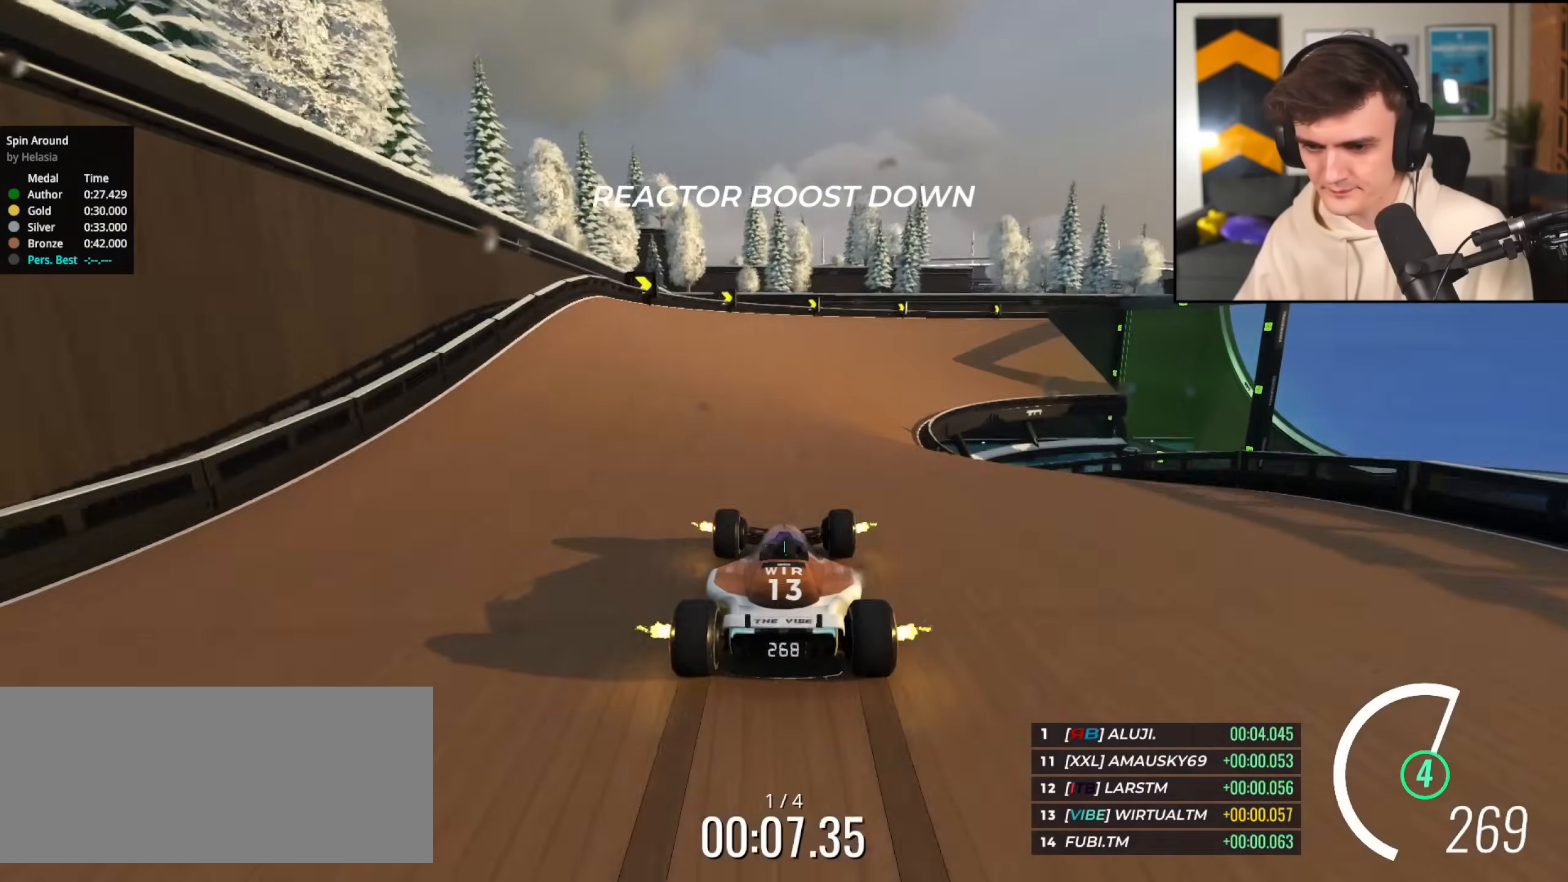
{"keys": ["up"], "events": [[467, "right", "up"]]}
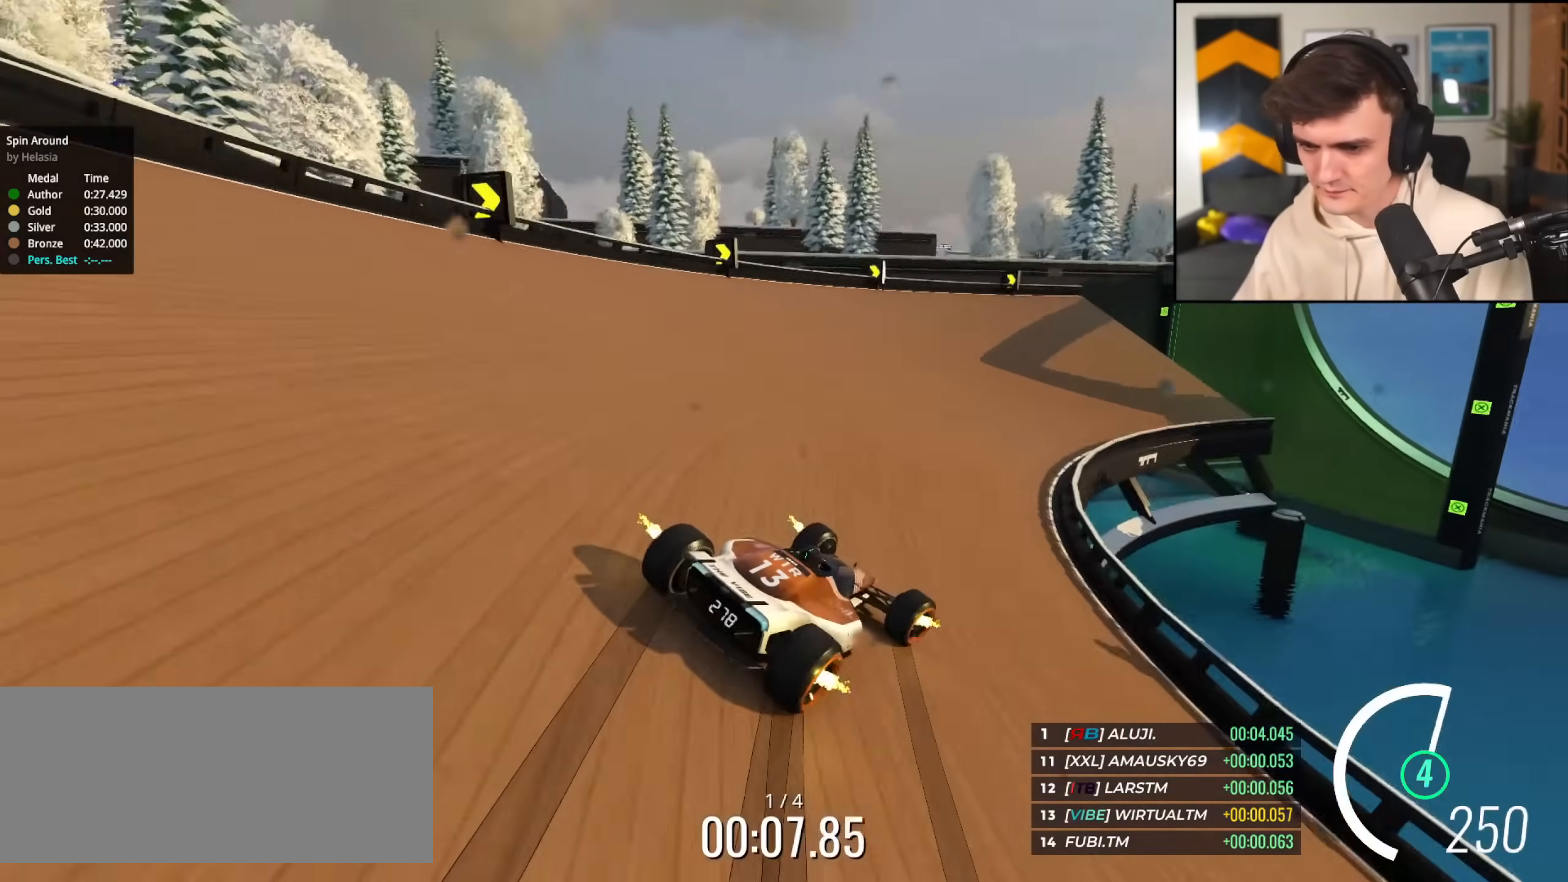
{"keys": ["right", "up"], "events": [[100, "right", "down"]]}